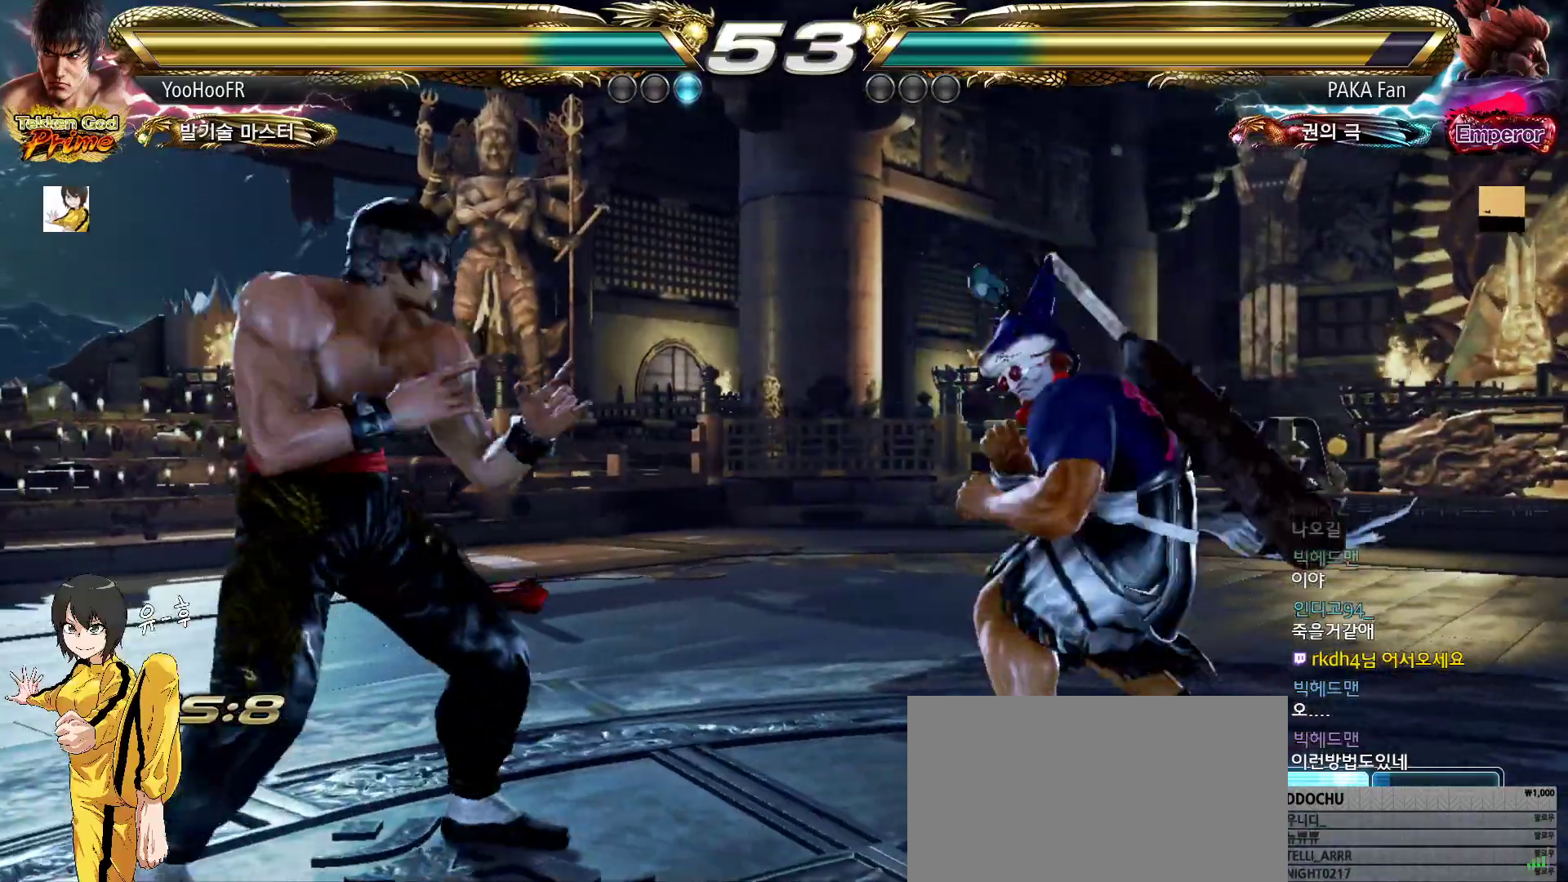
Gameplay with a controller (arcade stick); each line is a JSON object with the inputs held at the frame after it. "events" lists button and stick changes between this image and that frame as [ms after this image, input, new state], when the widget could be followed in between. Not read: L3 R3.
{"buttons": ["TRIANGLE"], "left_stick": "right", "events": [[200, "left_stick", "center"], [300, "left_stick", "right"], [350, "left_stick", "center"], [417, "left_stick", "right"], [467, "TRIANGLE", "down"]]}
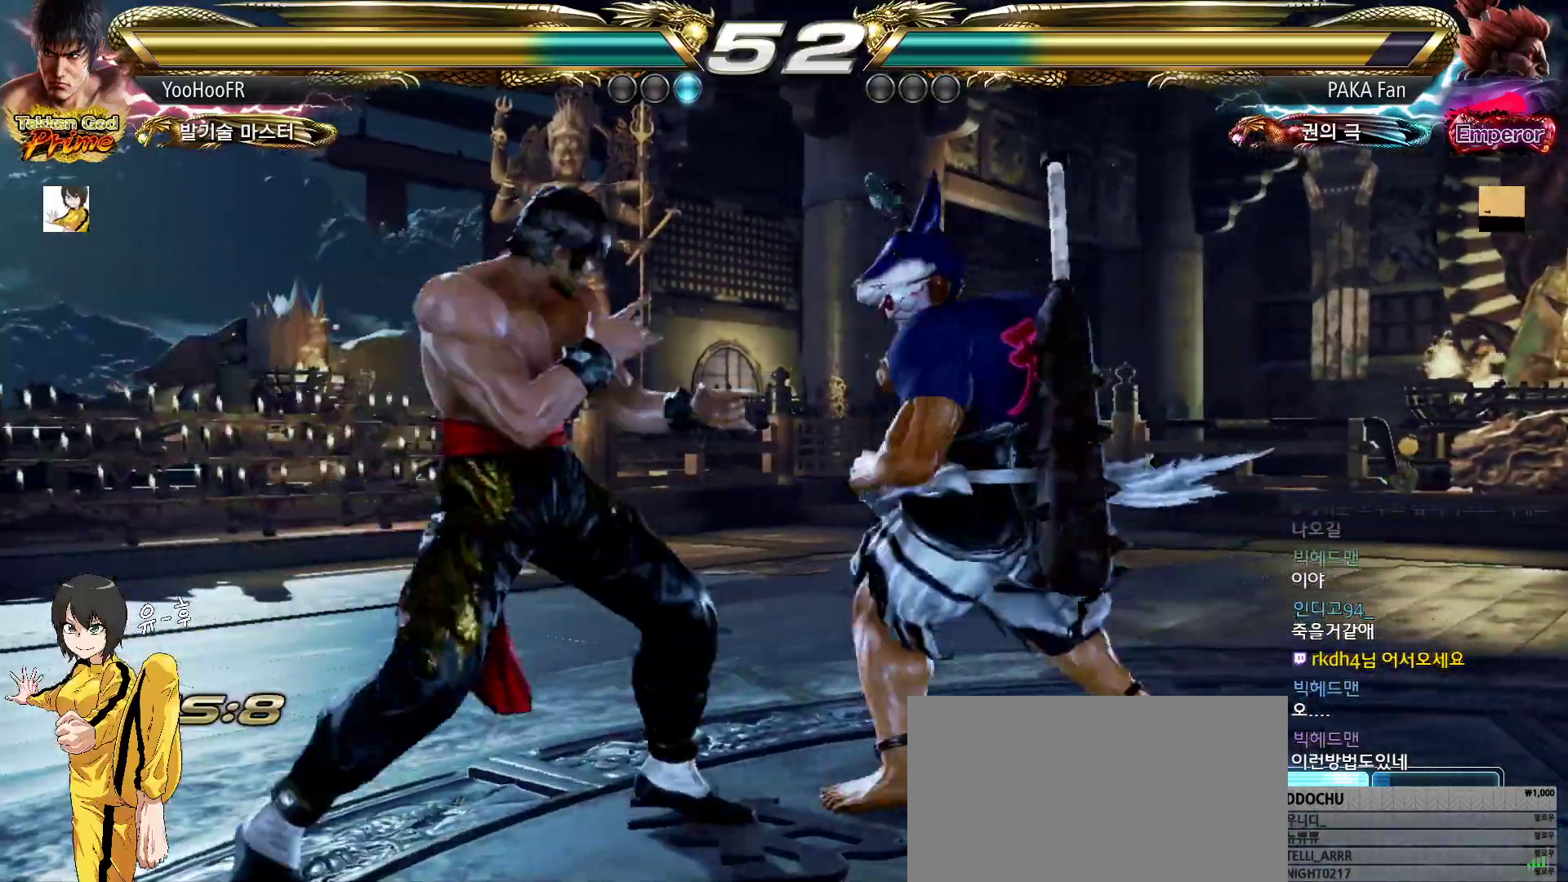
{"buttons": [], "left_stick": "center", "events": [[17, "TRIANGLE", "up"], [333, "left_stick", "center"]]}
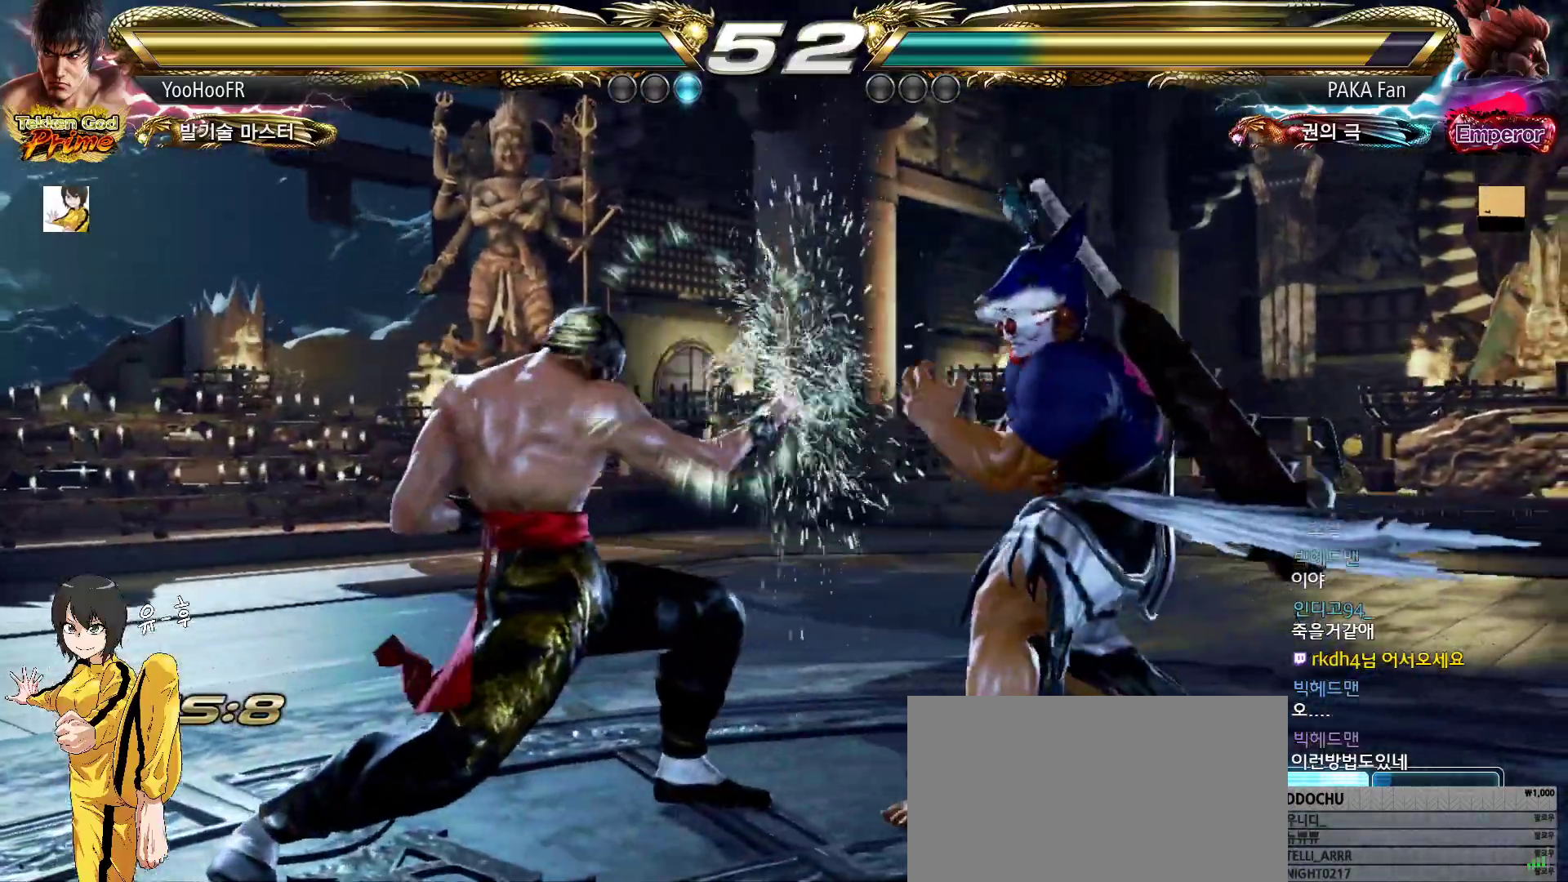
{"buttons": ["TRIANGLE"], "left_stick": "down-right", "events": [[50, "left_stick", "left"], [100, "left_stick", "center"], [183, "left_stick", "left"], [450, "TRIANGLE", "down"], [450, "left_stick", "down-right"]]}
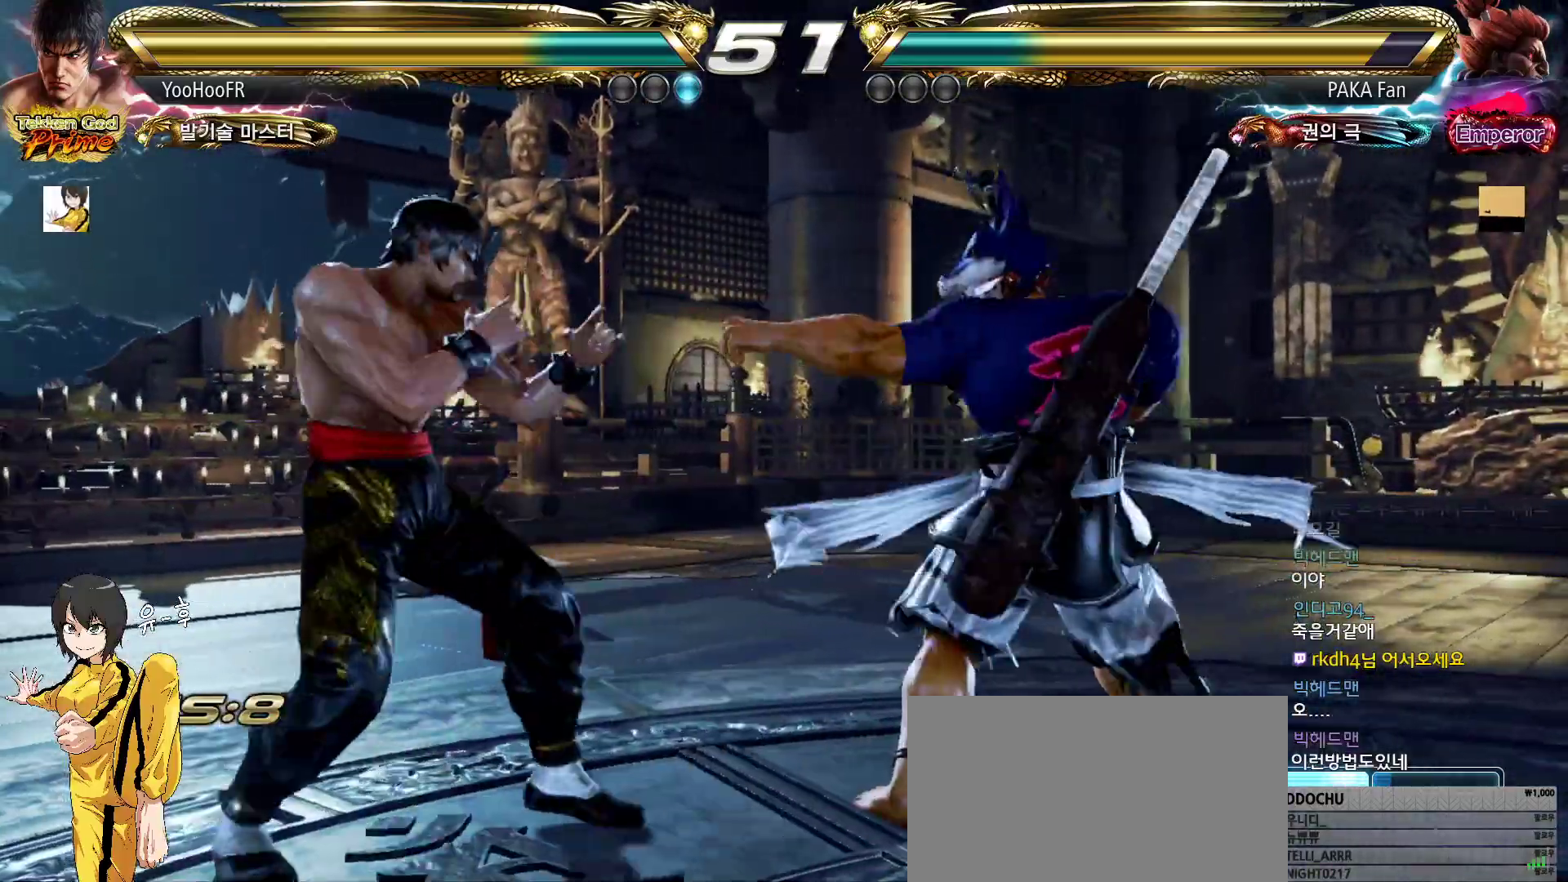
{"buttons": [], "left_stick": "left", "events": [[17, "TRIANGLE", "up"], [350, "left_stick", "center"], [450, "left_stick", "left"]]}
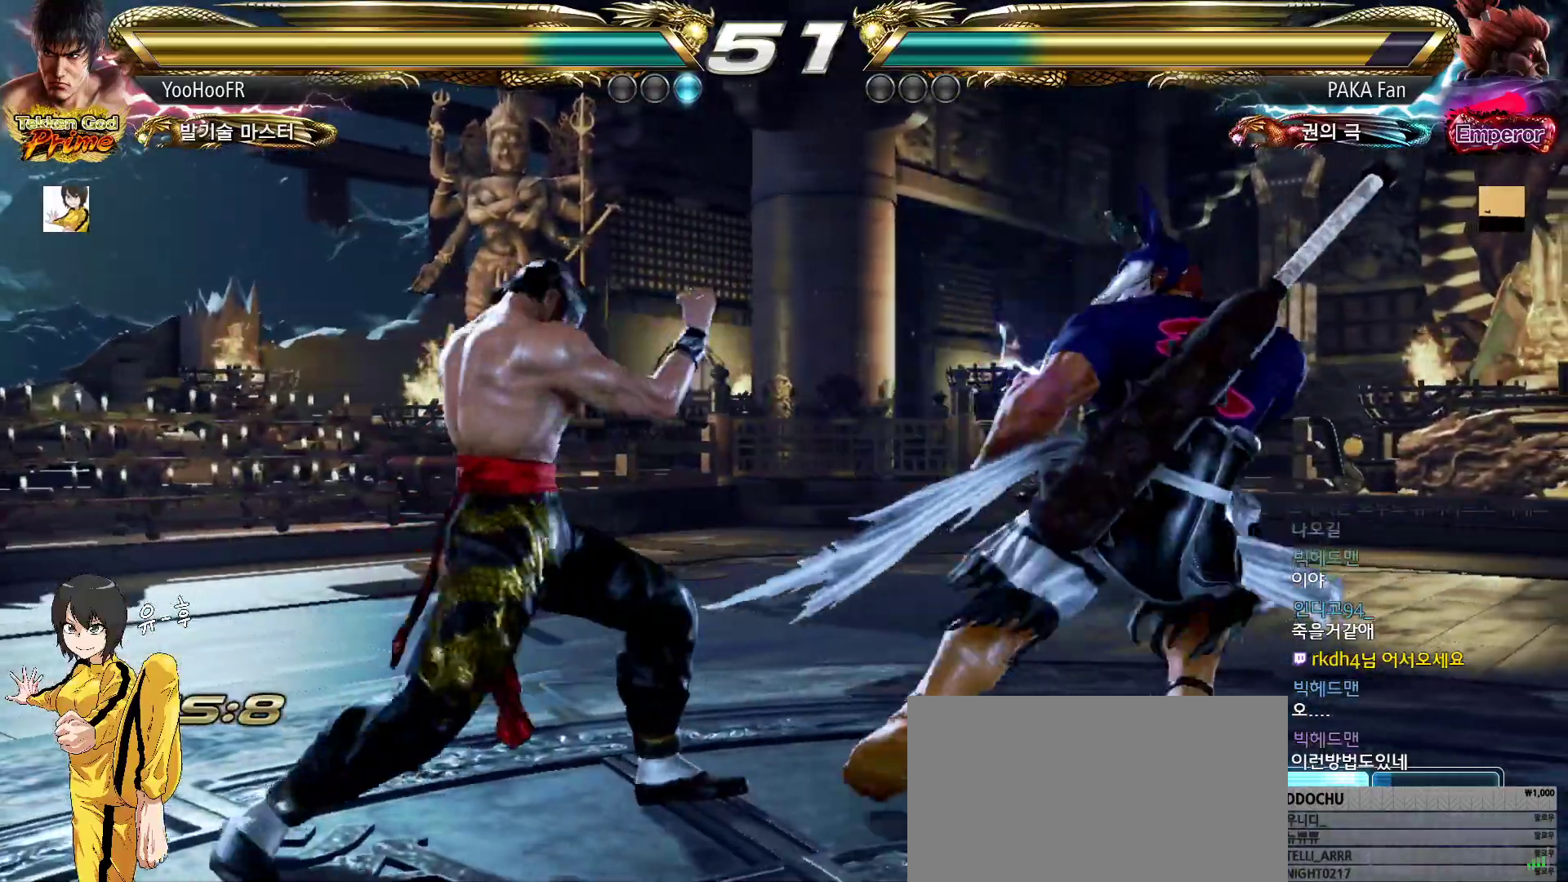
{"buttons": [], "left_stick": "down-right", "events": [[17, "left_stick", "center"], [83, "left_stick", "left"], [200, "TRIANGLE", "down"], [200, "left_stick", "down-right"], [283, "TRIANGLE", "up"]]}
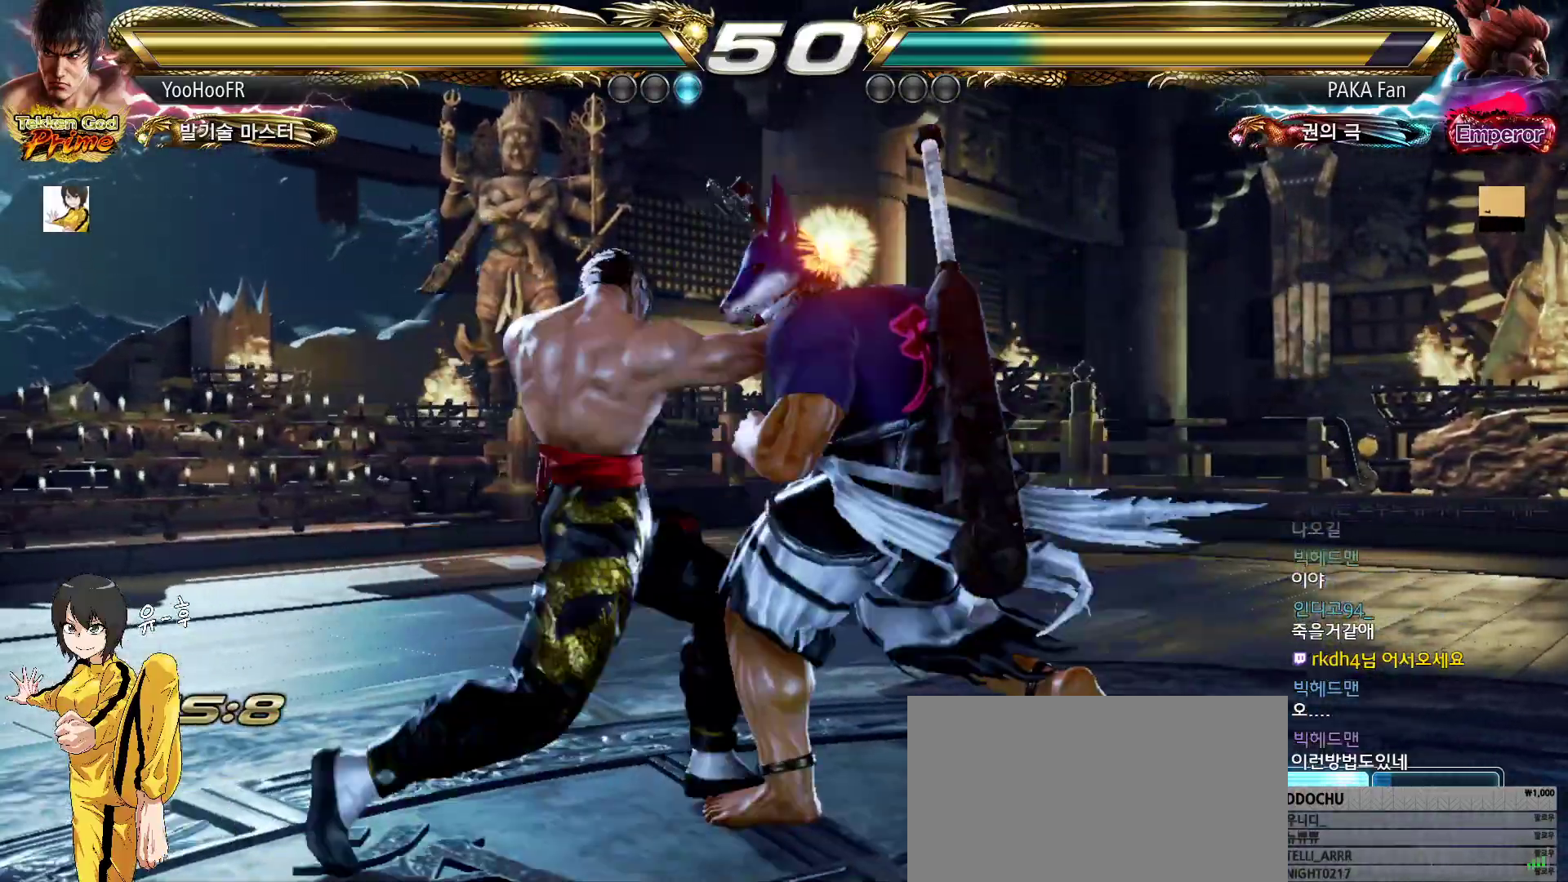
{"buttons": [], "left_stick": "right", "events": [[100, "left_stick", "center"], [333, "left_stick", "right"], [400, "TRIANGLE", "down"], [500, "TRIANGLE", "up"]]}
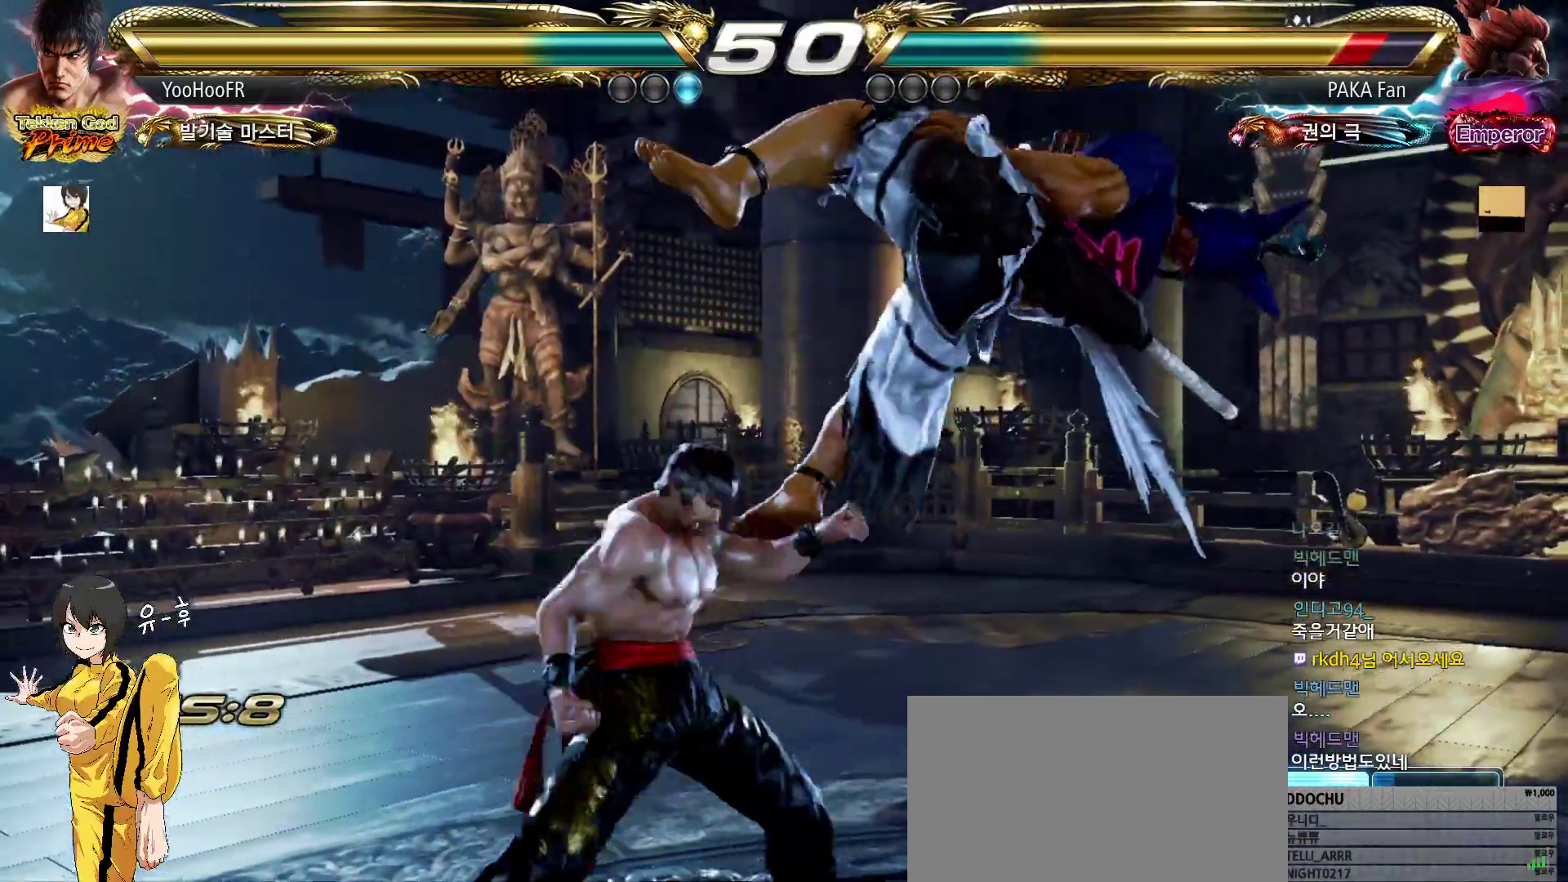
{"buttons": [], "left_stick": "right", "events": [[17, "left_stick", "center"], [200, "left_stick", "right"], [417, "CIRCLE", "down"], [483, "CIRCLE", "up"]]}
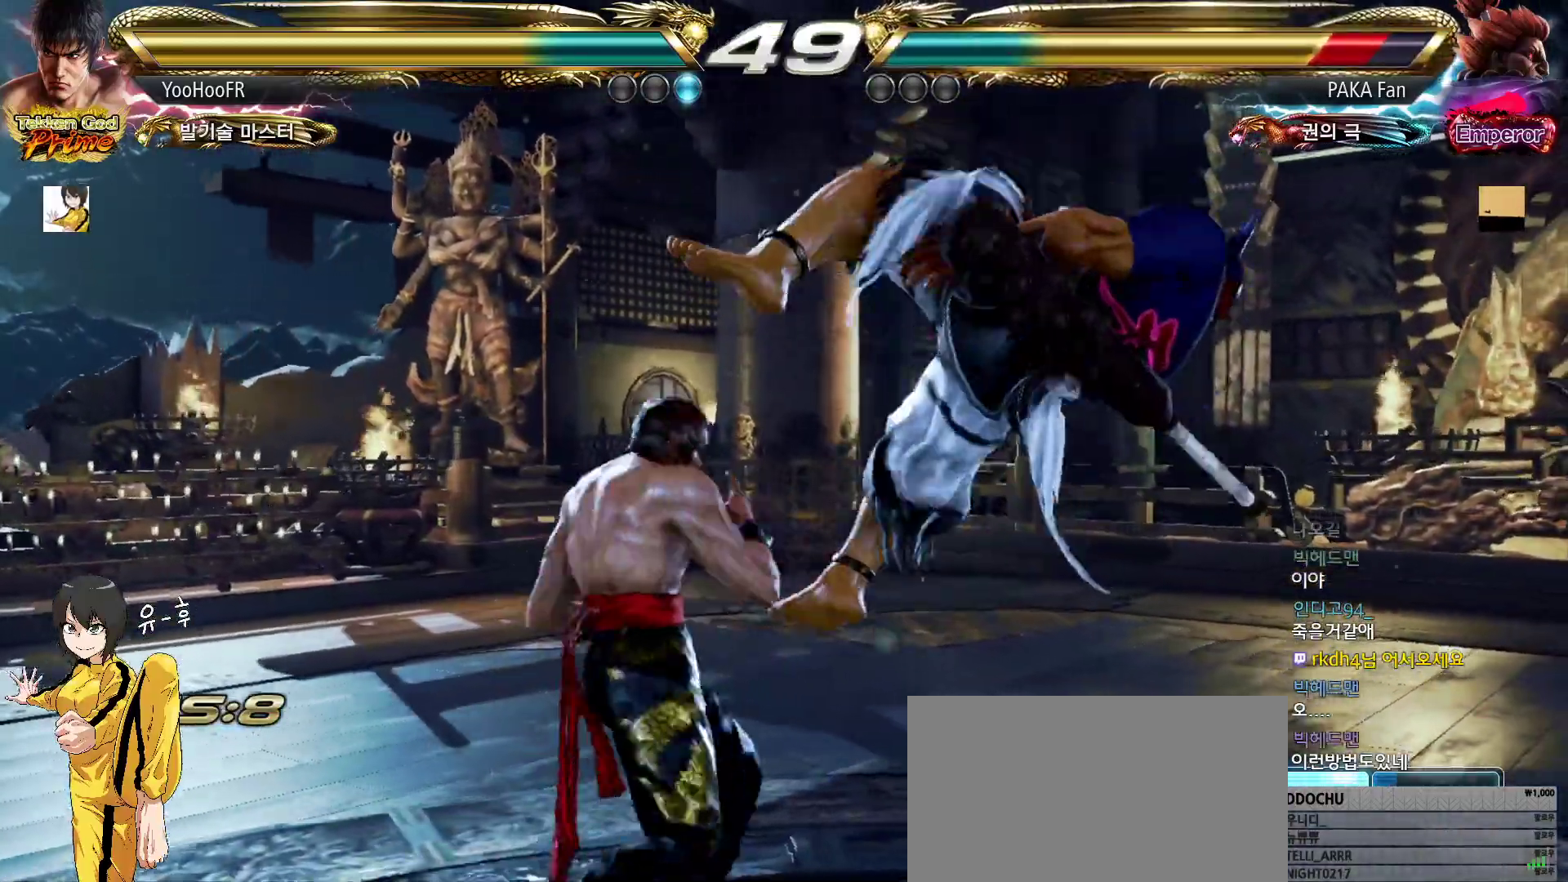
{"buttons": ["CROSS"], "left_stick": "up-right", "events": [[50, "left_stick", "up-right"], [133, "CROSS", "down"], [183, "CROSS", "up"], [300, "CROSS", "down"], [350, "CROSS", "up"], [500, "CROSS", "down"]]}
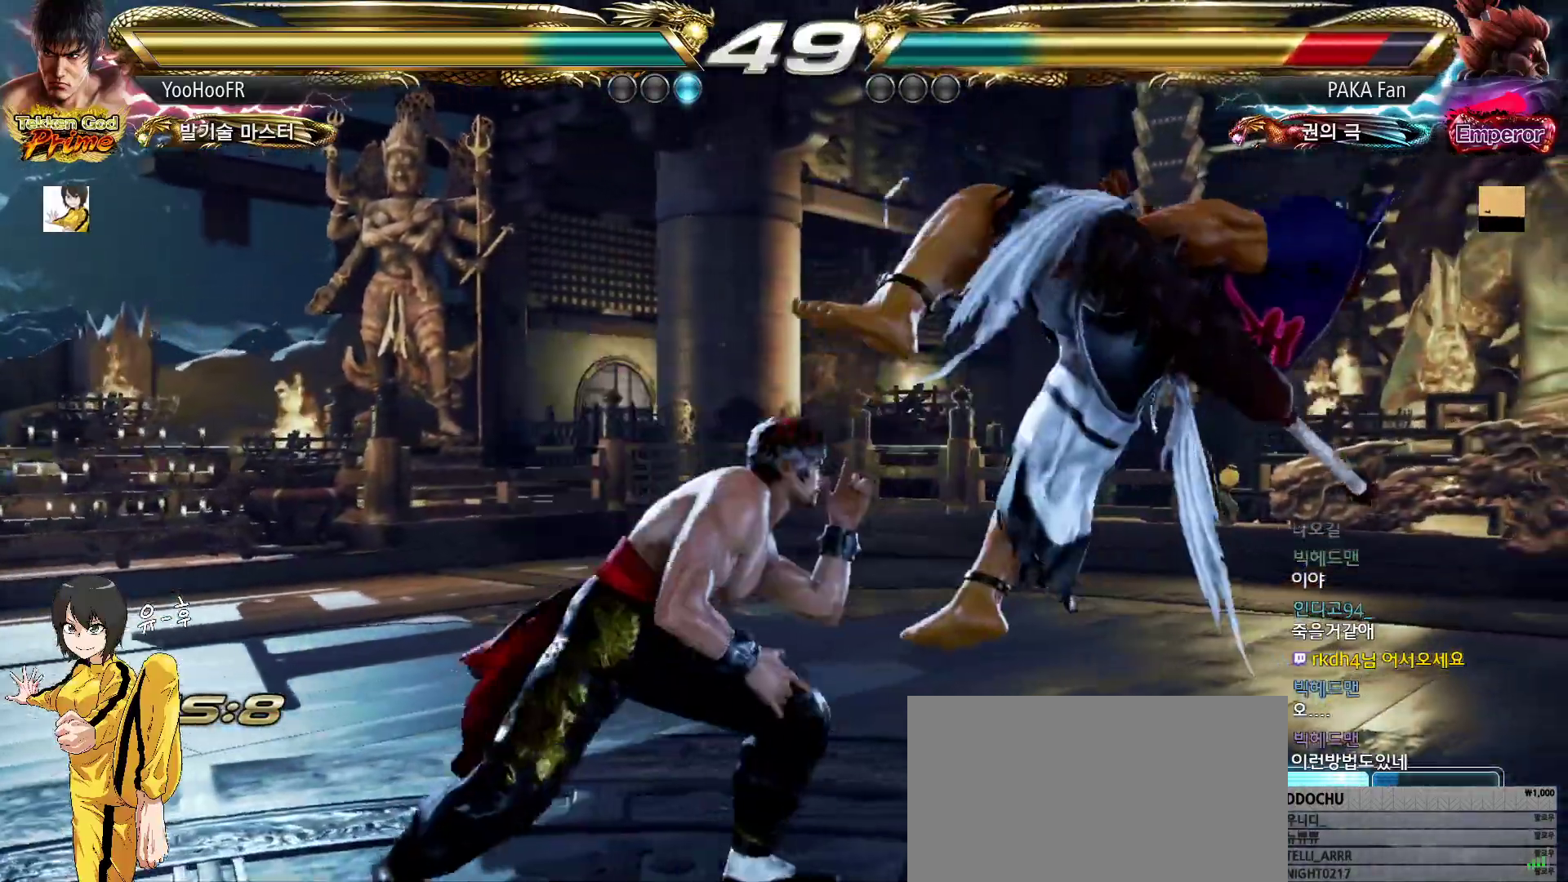
{"buttons": ["TRIANGLE"], "left_stick": "left", "events": [[133, "CROSS", "up"], [183, "left_stick", "center"], [400, "left_stick", "left"], [500, "TRIANGLE", "down"]]}
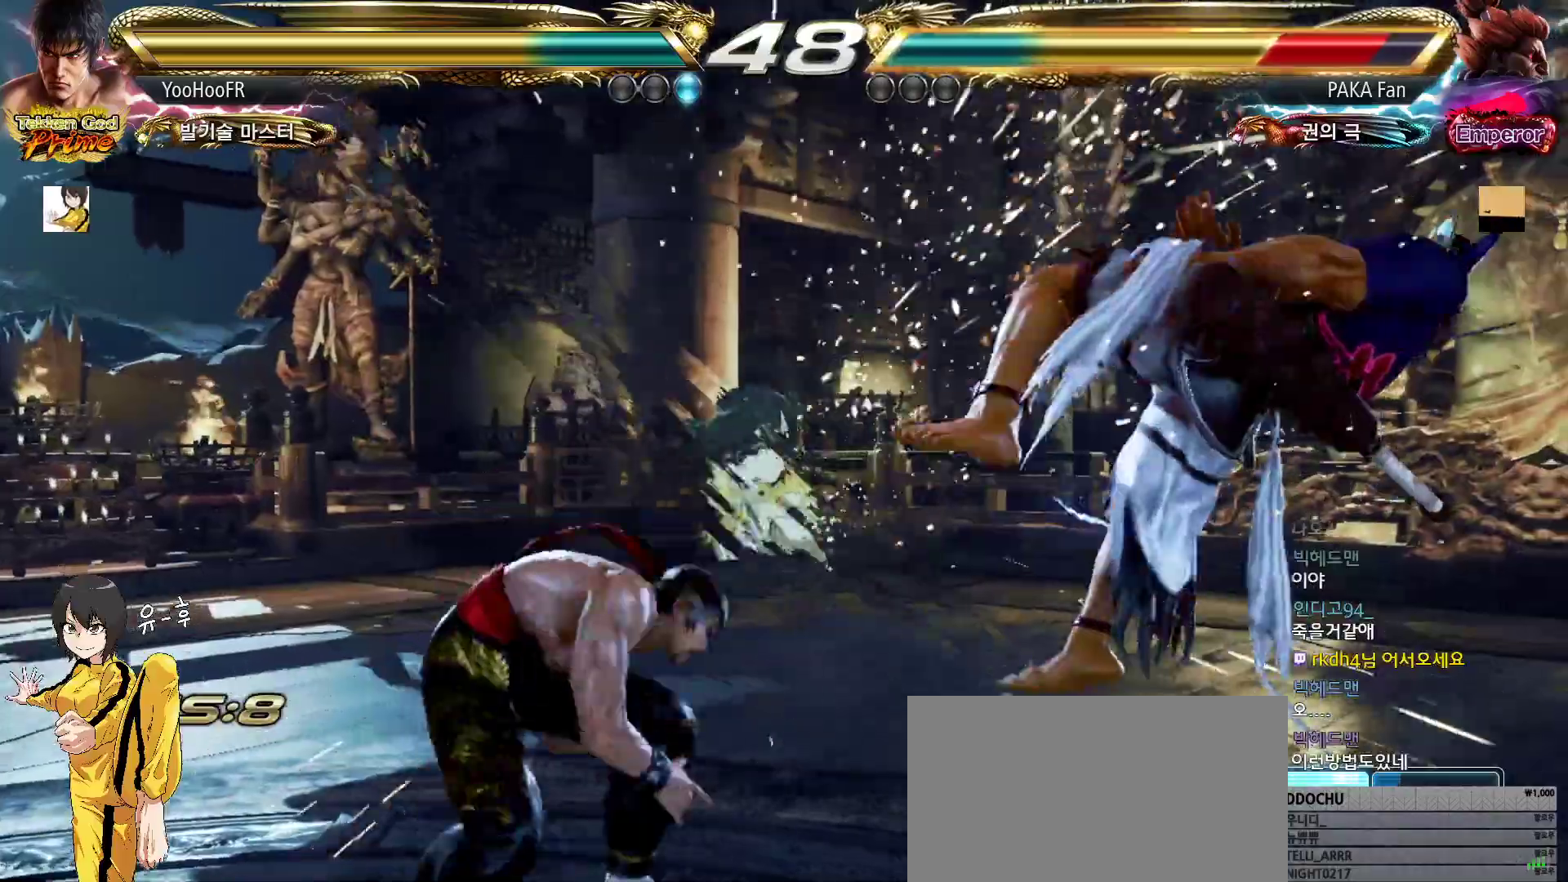
{"buttons": [], "left_stick": "left", "events": [[67, "TRIANGLE", "up"], [183, "SQUARE", "down"], [233, "SQUARE", "up"], [383, "SQUARE", "down"], [433, "SQUARE", "up"]]}
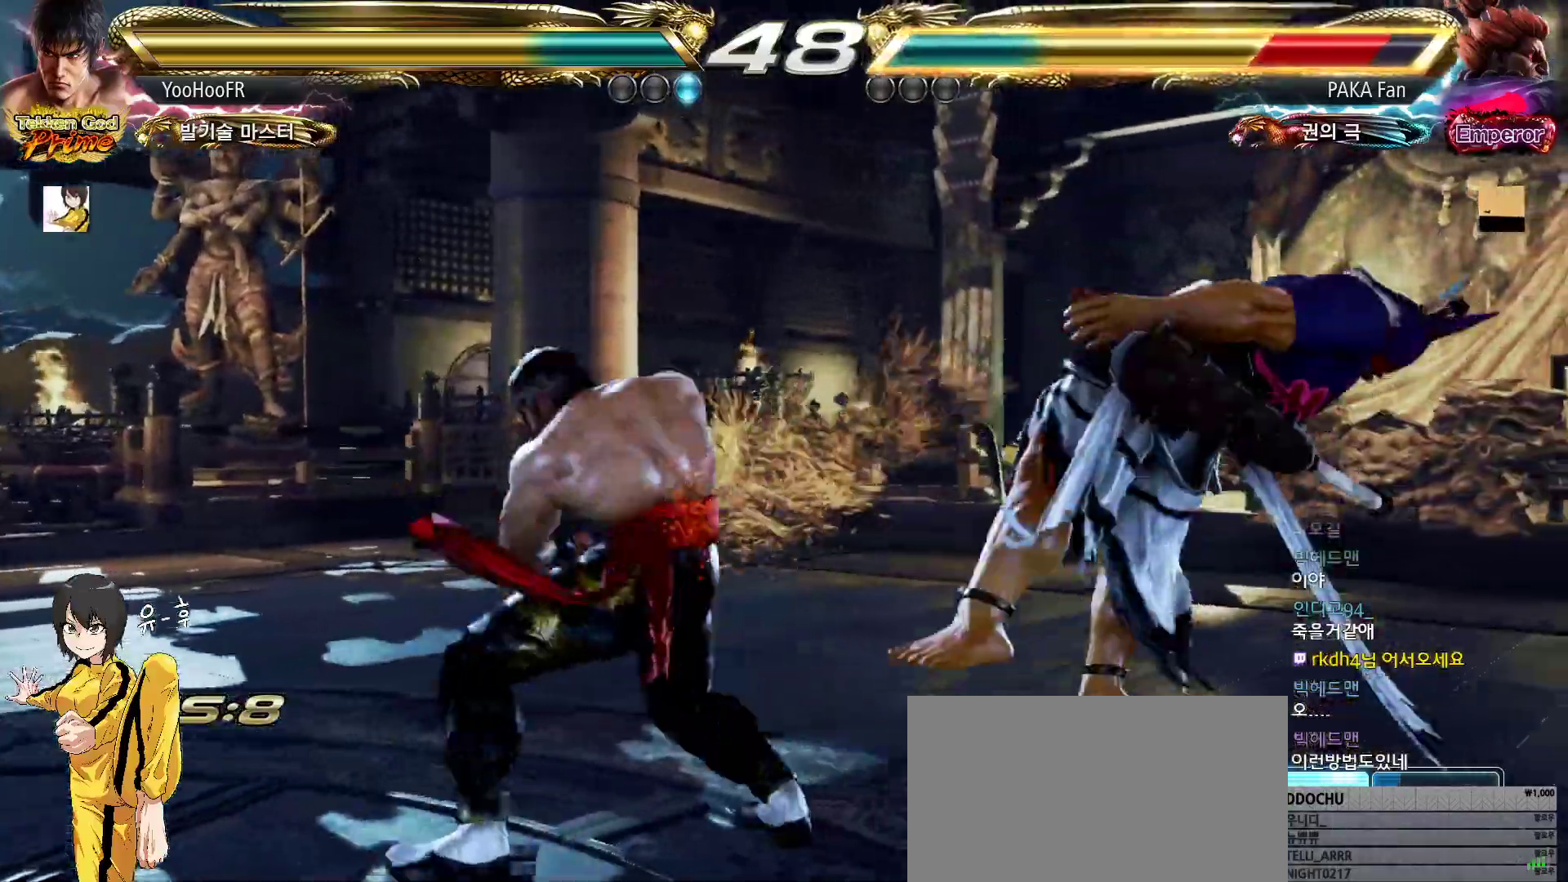
{"buttons": [], "left_stick": "center", "events": [[50, "SQUARE", "down"], [100, "SQUARE", "up"], [183, "SQUARE", "down"], [283, "SQUARE", "up"], [317, "left_stick", "center"]]}
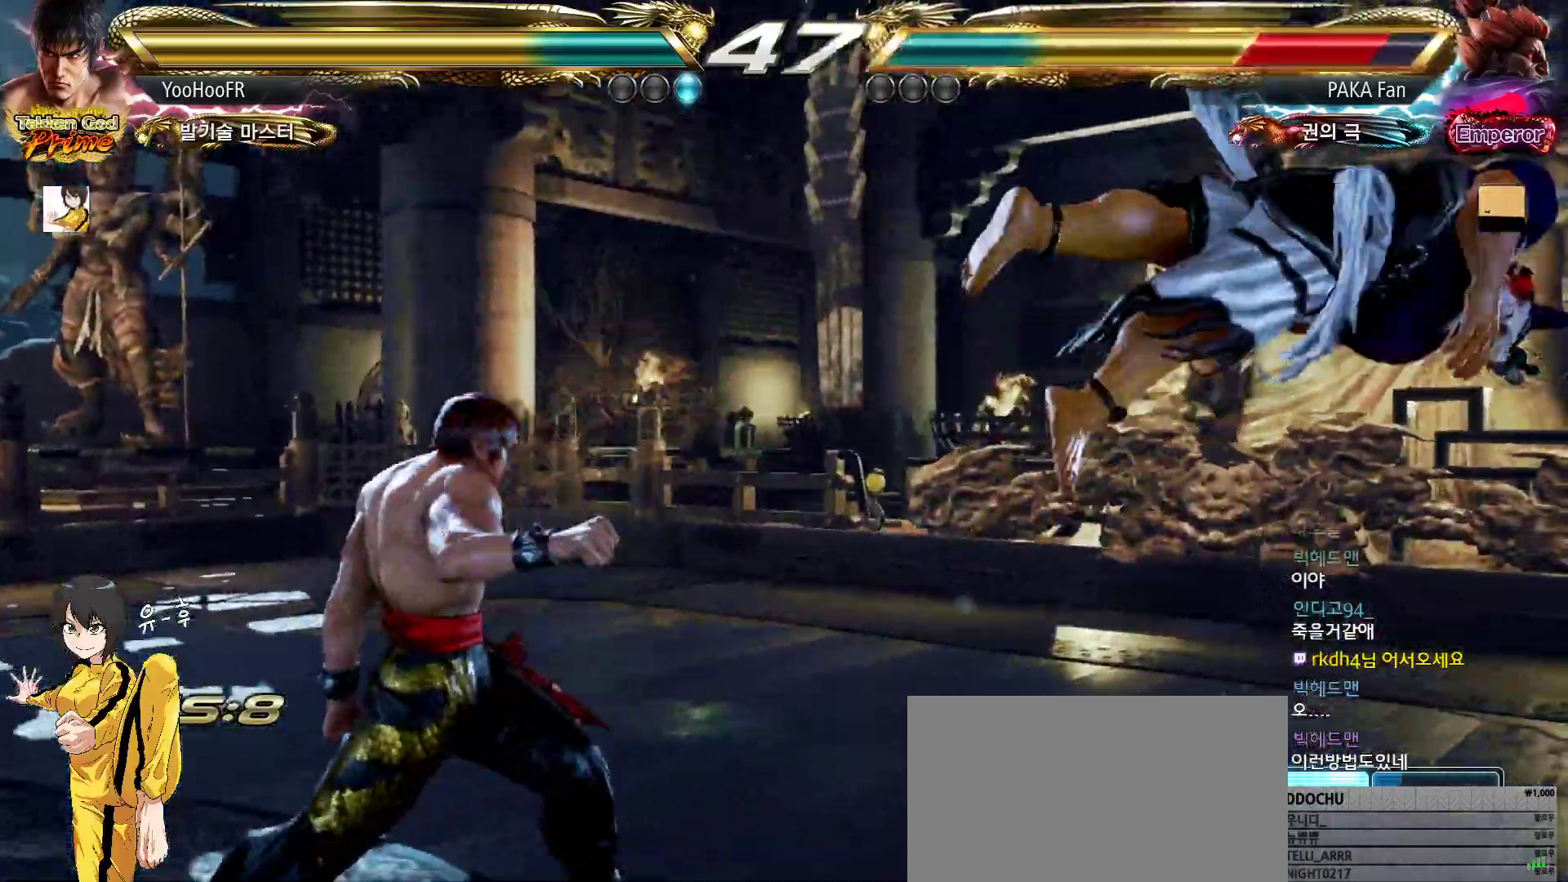
{"buttons": [], "left_stick": "right", "events": [[33, "left_stick", "right"], [83, "left_stick", "center"], [150, "left_stick", "right"], [383, "left_stick", "center"], [433, "left_stick", "right"]]}
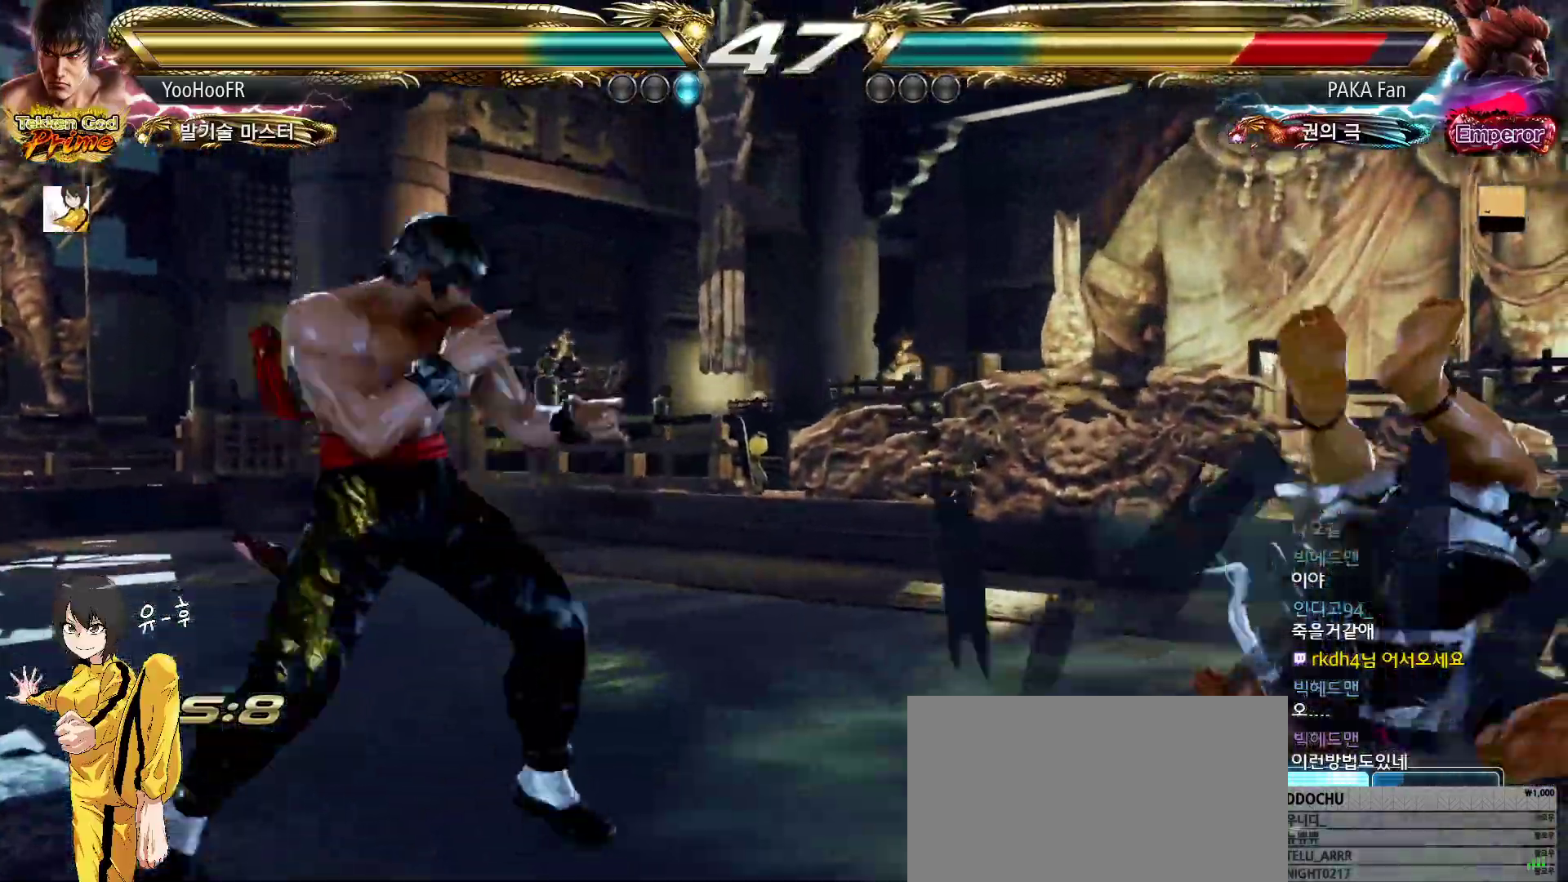
{"buttons": [], "left_stick": "right", "events": [[100, "TRIANGLE", "down"], [200, "SQUARE", "down"], [233, "TRIANGLE", "up"], [283, "SQUARE", "up"]]}
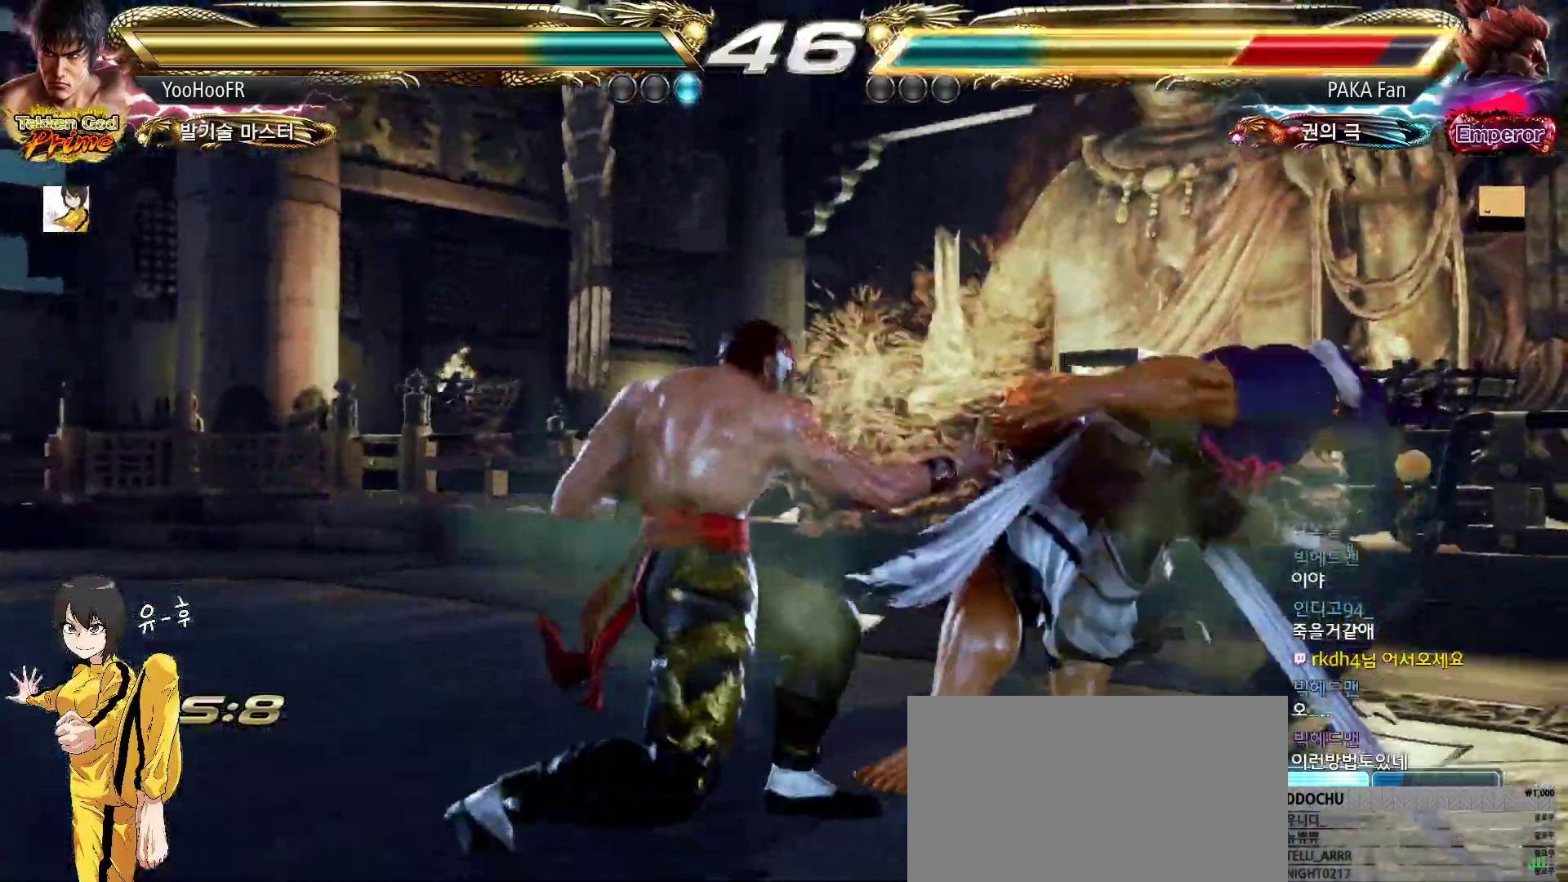
{"buttons": ["CROSS"], "left_stick": "right", "events": [[167, "CROSS", "down"], [200, "CROSS", "up"], [483, "CROSS", "down"]]}
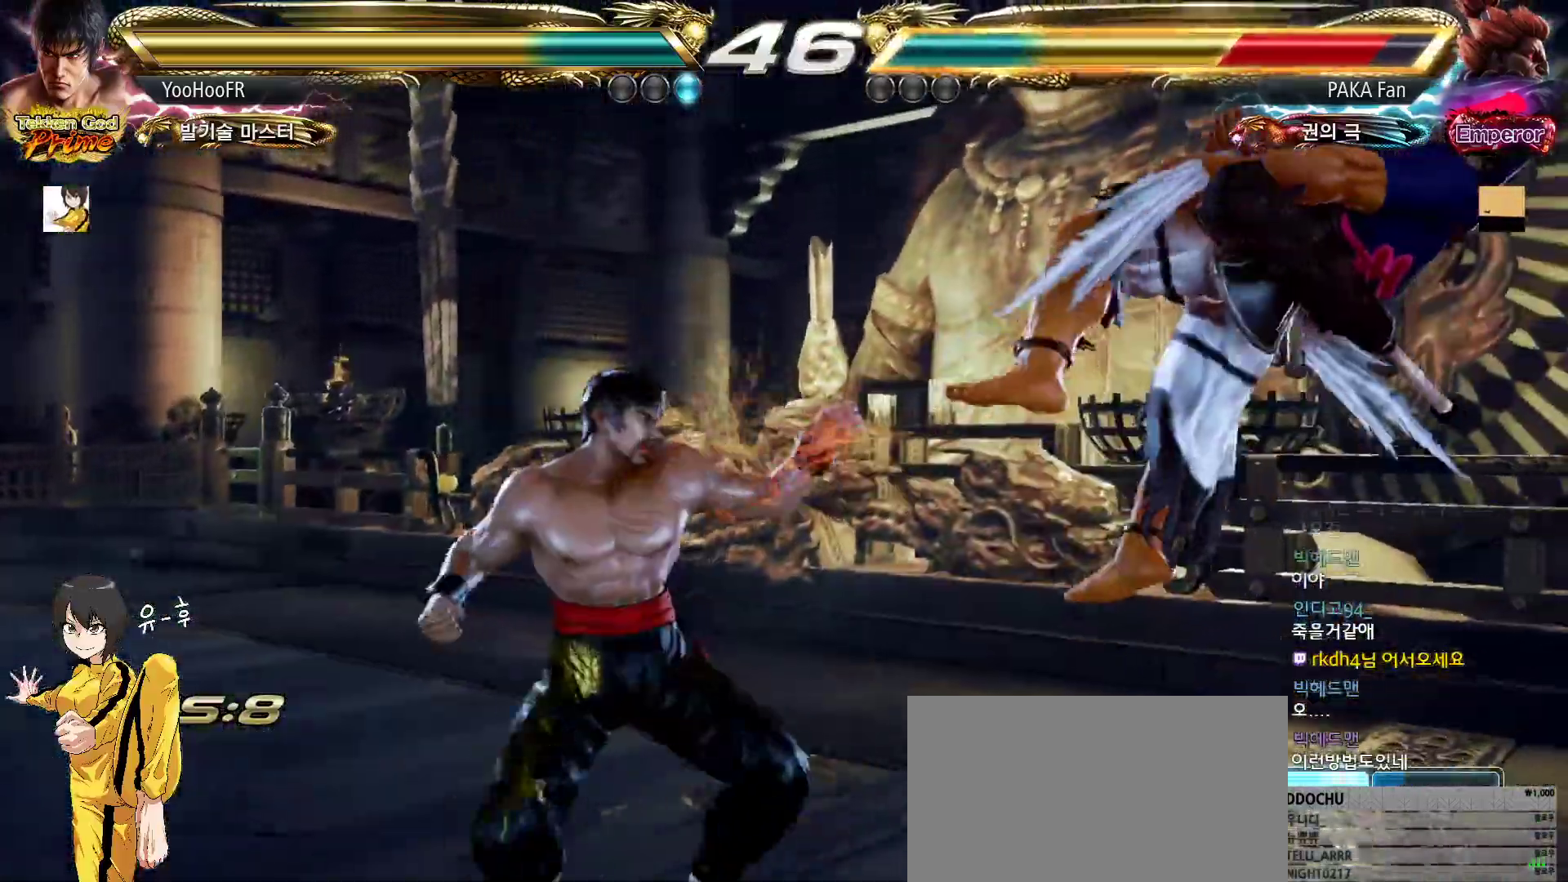
{"buttons": [], "left_stick": "center", "events": [[50, "CROSS", "up"], [233, "CROSS", "down"], [417, "CROSS", "up"], [433, "left_stick", "center"]]}
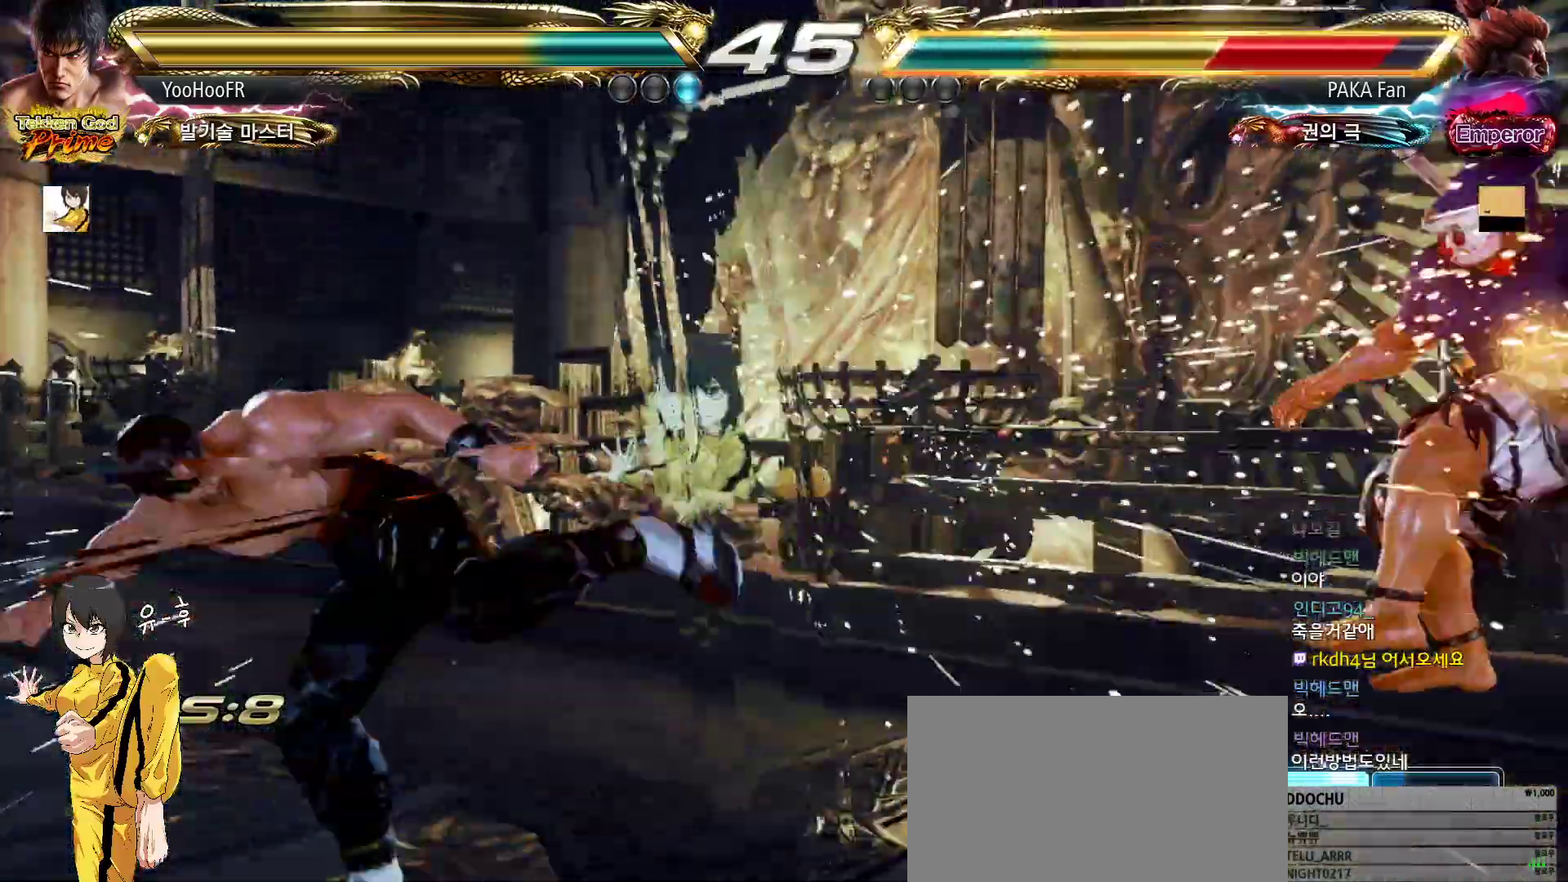
{"buttons": ["TRIANGLE"], "left_stick": "left", "events": [[150, "left_stick", "right"], [217, "left_stick", "center"], [283, "left_stick", "right"], [383, "left_stick", "left"], [417, "TRIANGLE", "down"]]}
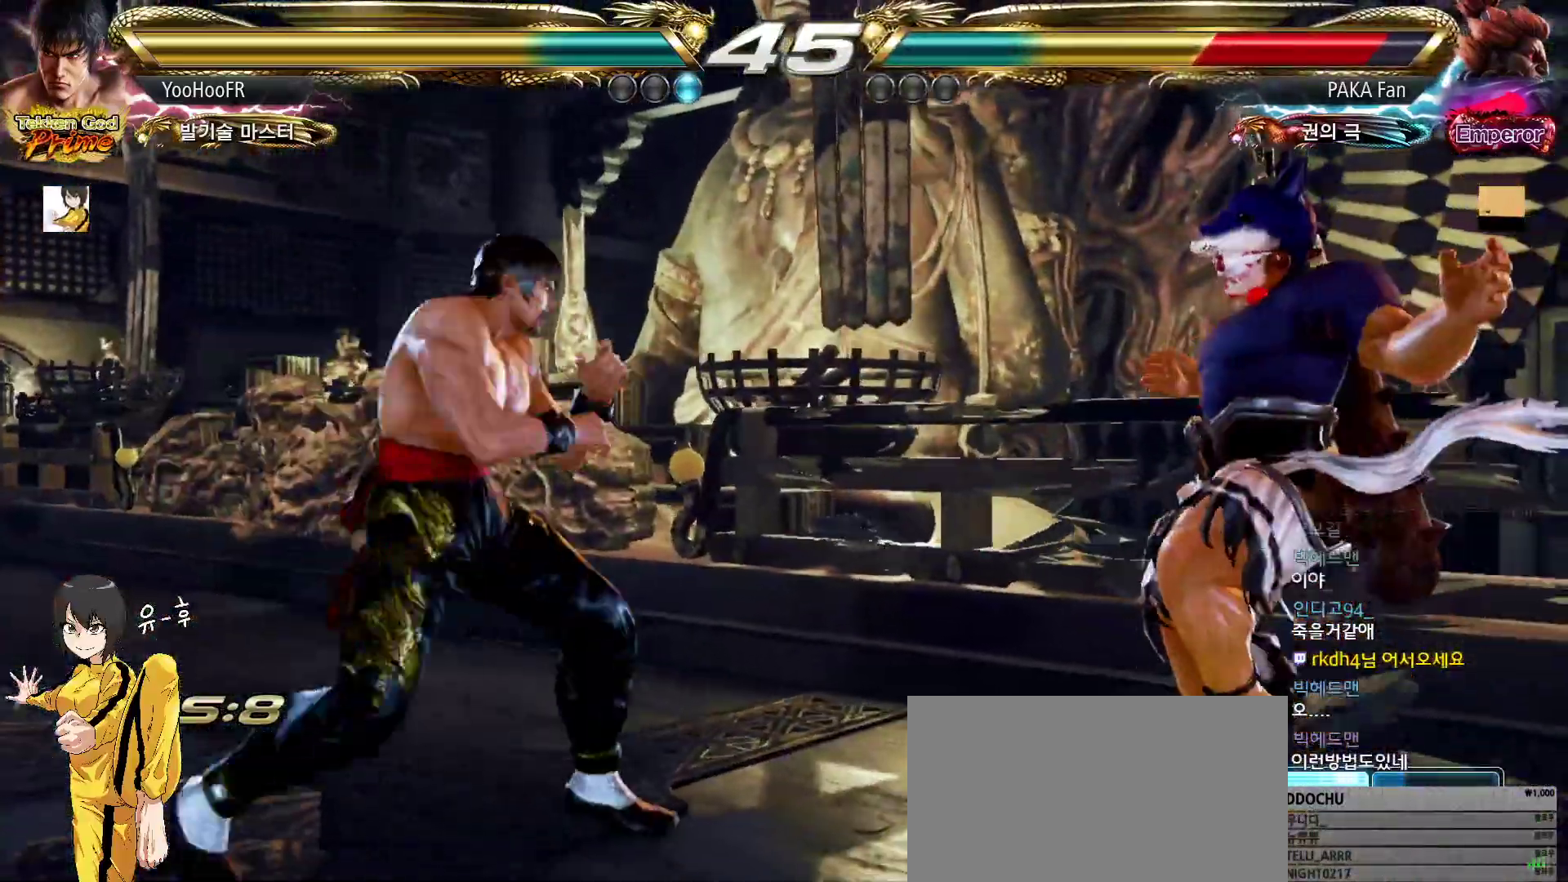
{"buttons": ["CIRCLE"], "left_stick": "down", "events": [[17, "TRIANGLE", "up"], [50, "CROSS", "down"], [183, "CROSS", "up"], [183, "left_stick", "center"], [317, "left_stick", "down"], [433, "CIRCLE", "down"], [467, "CIRCLE", "up"], [500, "CIRCLE", "down"]]}
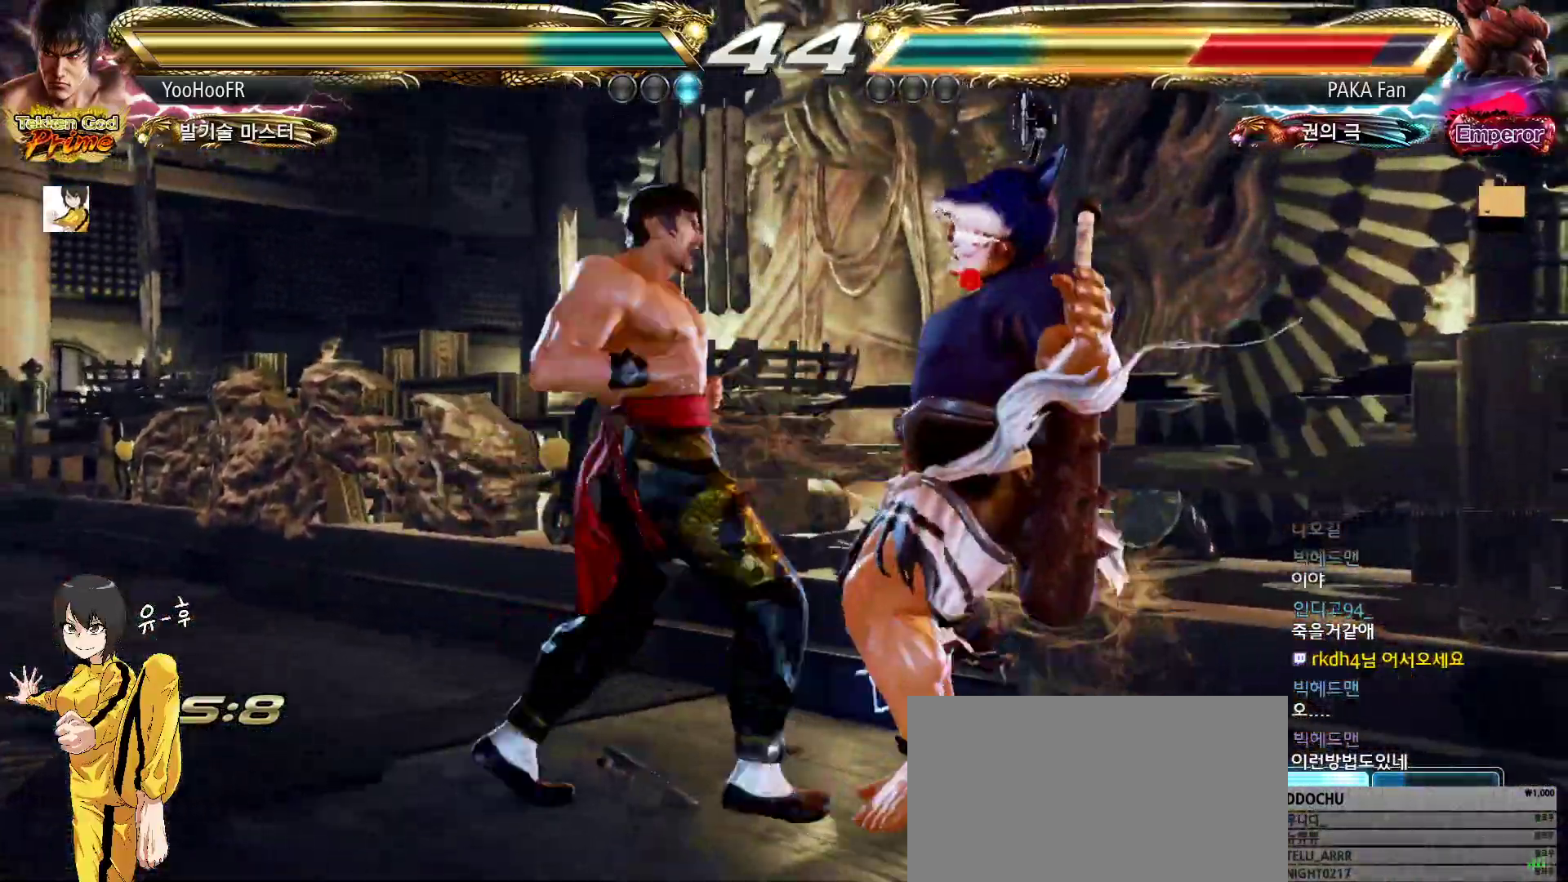
{"buttons": ["CIRCLE"], "left_stick": "down", "events": [[67, "CIRCLE", "up"], [167, "CIRCLE", "down"], [200, "CIRCLE", "up"], [250, "CIRCLE", "down"], [300, "CIRCLE", "up"], [500, "CIRCLE", "down"]]}
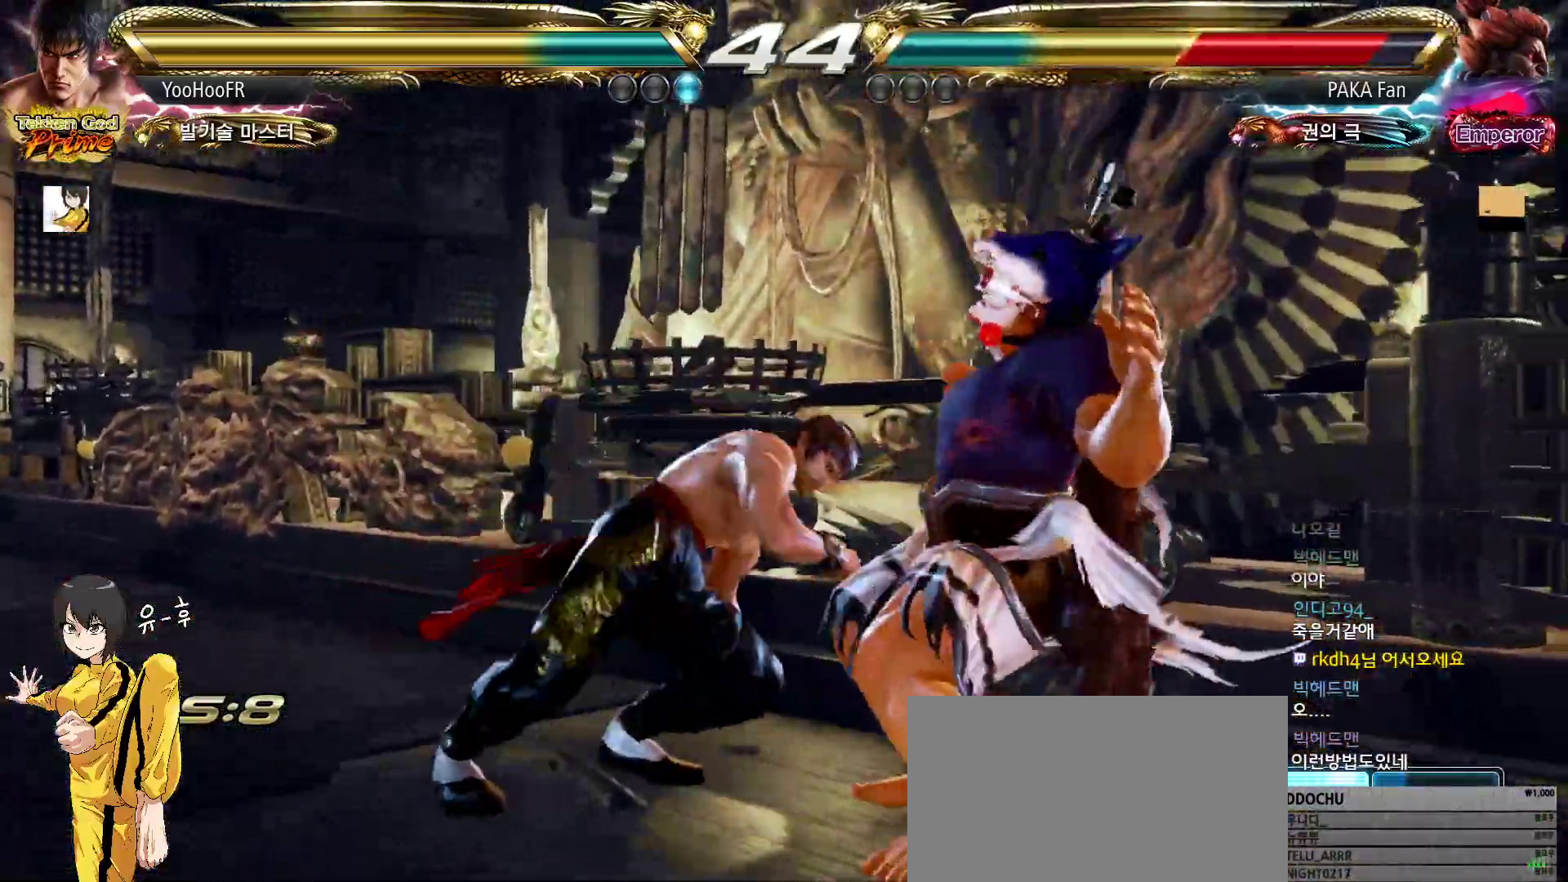
{"buttons": [], "left_stick": "center", "events": [[67, "CIRCLE", "up"], [267, "CIRCLE", "down"], [450, "left_stick", "center"], [467, "CIRCLE", "up"]]}
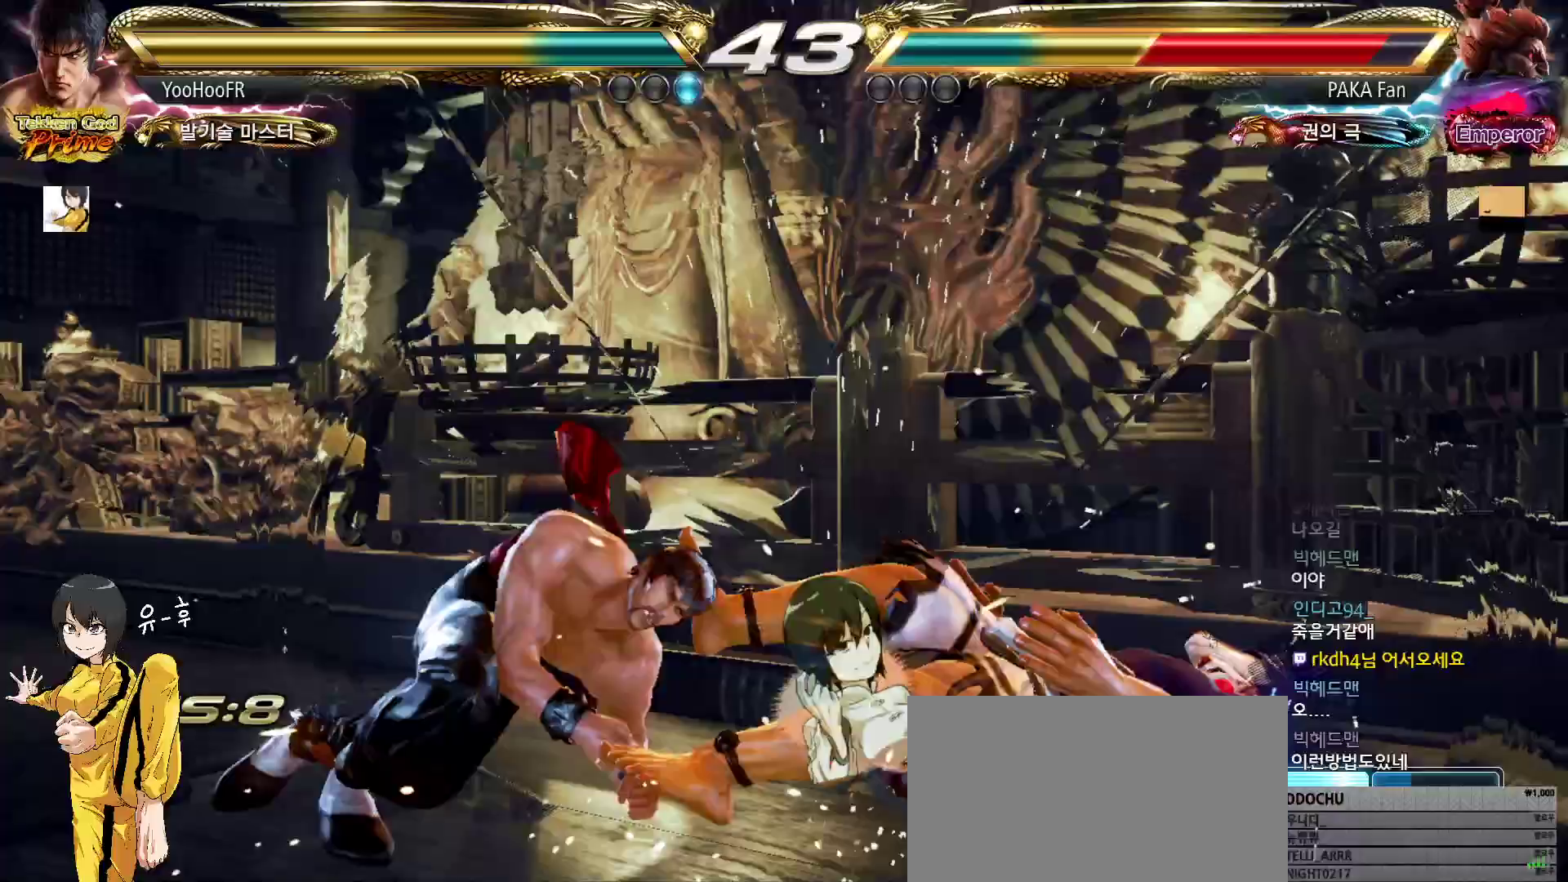
{"buttons": [], "left_stick": "down-left", "events": [[183, "left_stick", "left"], [250, "left_stick", "center"], [317, "left_stick", "left"], [500, "left_stick", "down-left"]]}
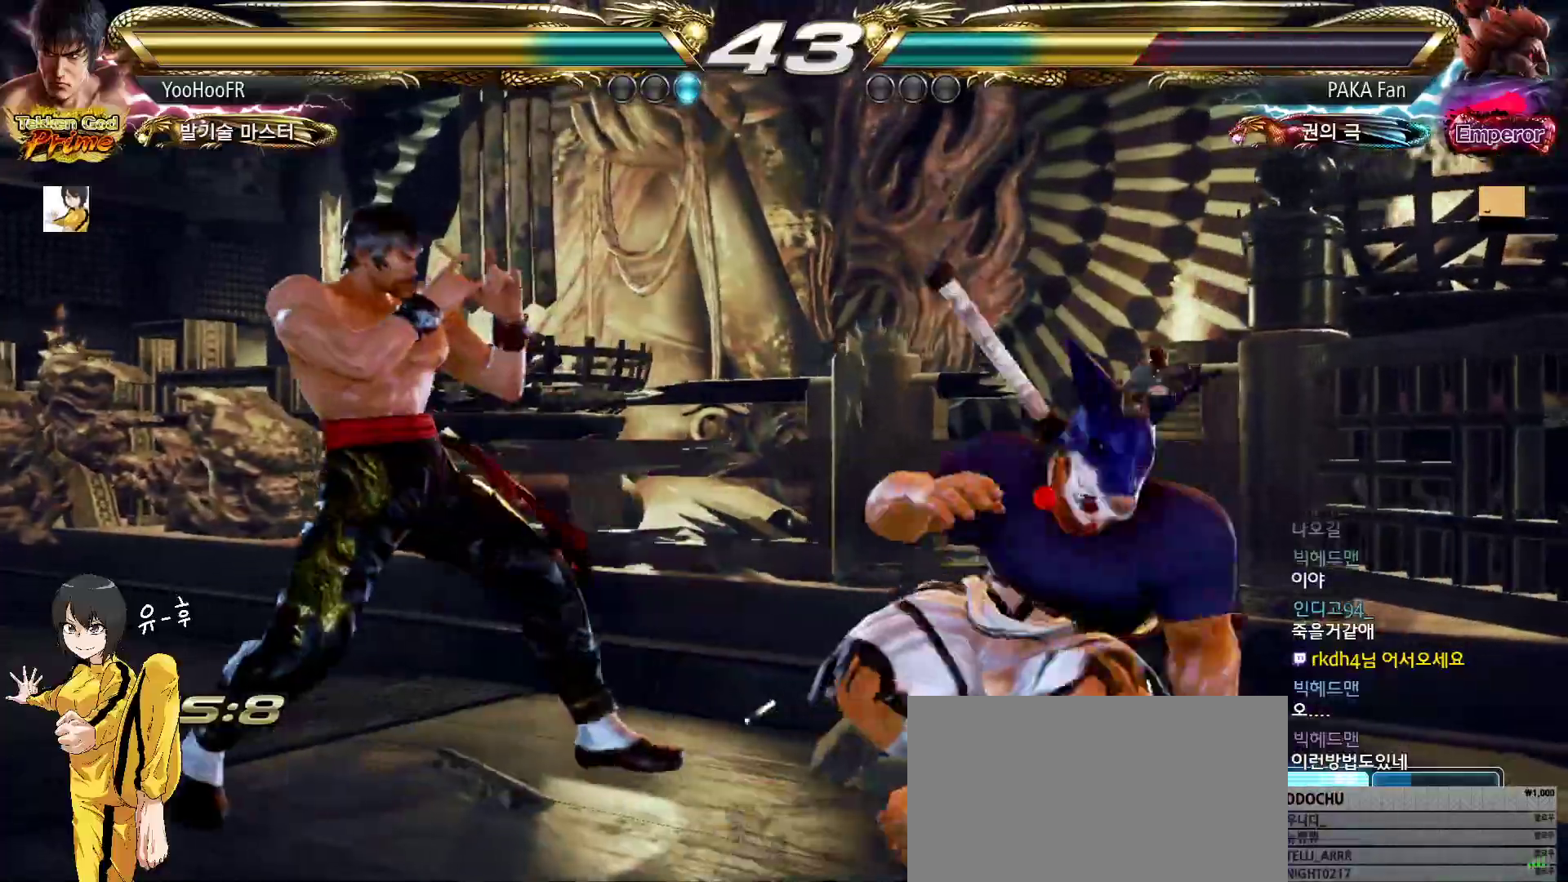
{"buttons": [], "left_stick": "center", "events": [[167, "left_stick", "left"], [233, "CROSS", "down"], [267, "left_stick", "center"], [317, "CROSS", "up"]]}
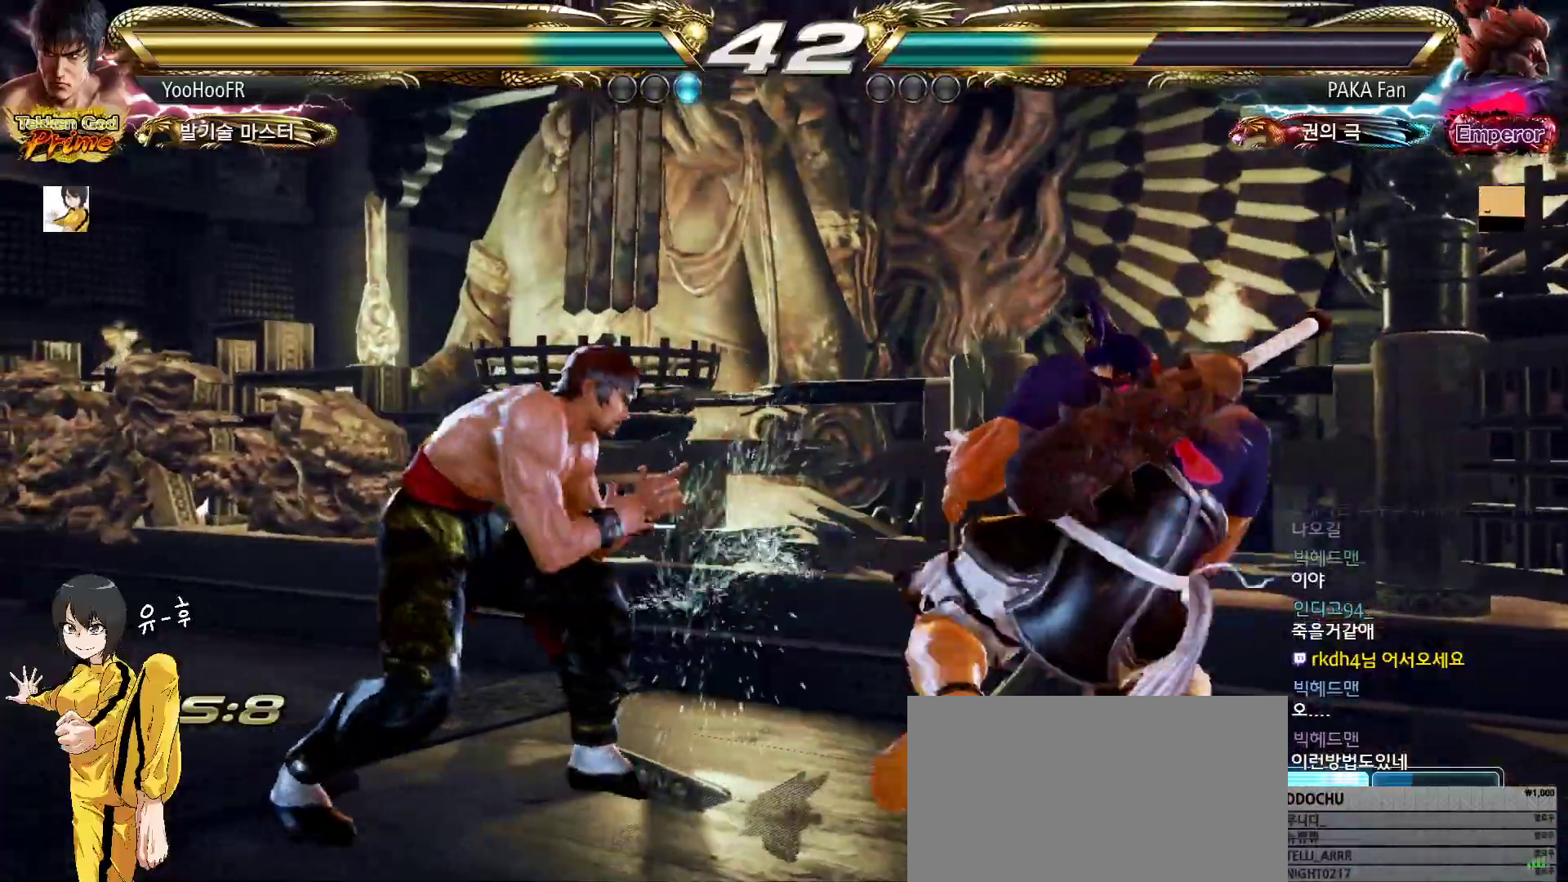
{"buttons": [], "left_stick": "center", "events": [[33, "CIRCLE", "down"], [133, "CIRCLE", "up"], [433, "left_stick", "left"], [483, "left_stick", "center"]]}
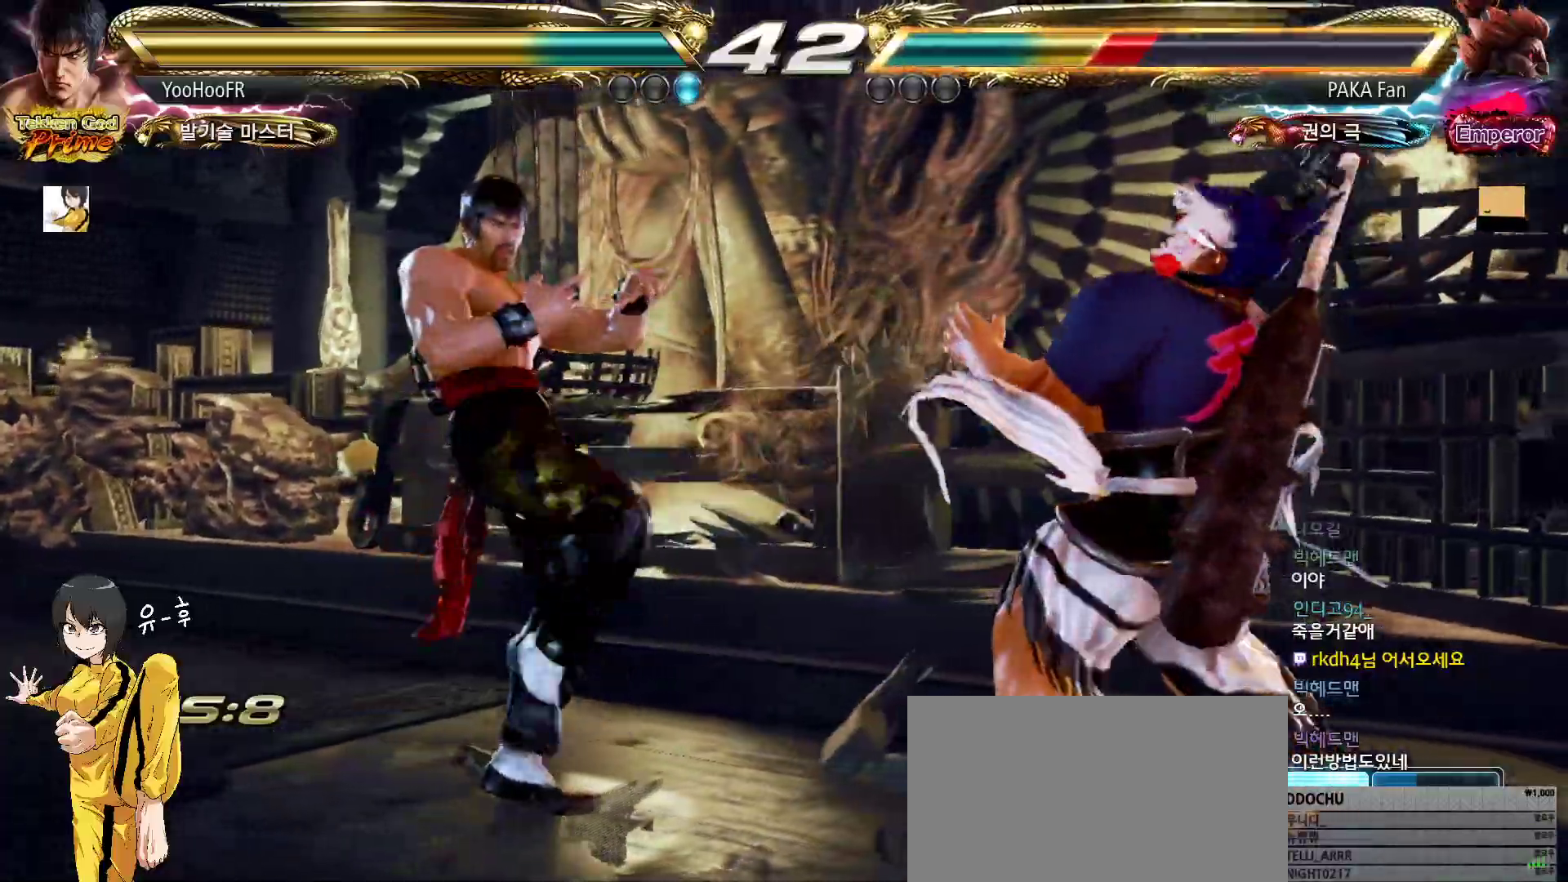
{"buttons": [], "left_stick": "center", "events": [[67, "left_stick", "left"], [150, "CROSS", "down"], [183, "CROSS", "up"], [200, "CROSS", "down"], [200, "left_stick", "center"], [250, "CROSS", "up"], [400, "CROSS", "down"], [467, "CROSS", "up"]]}
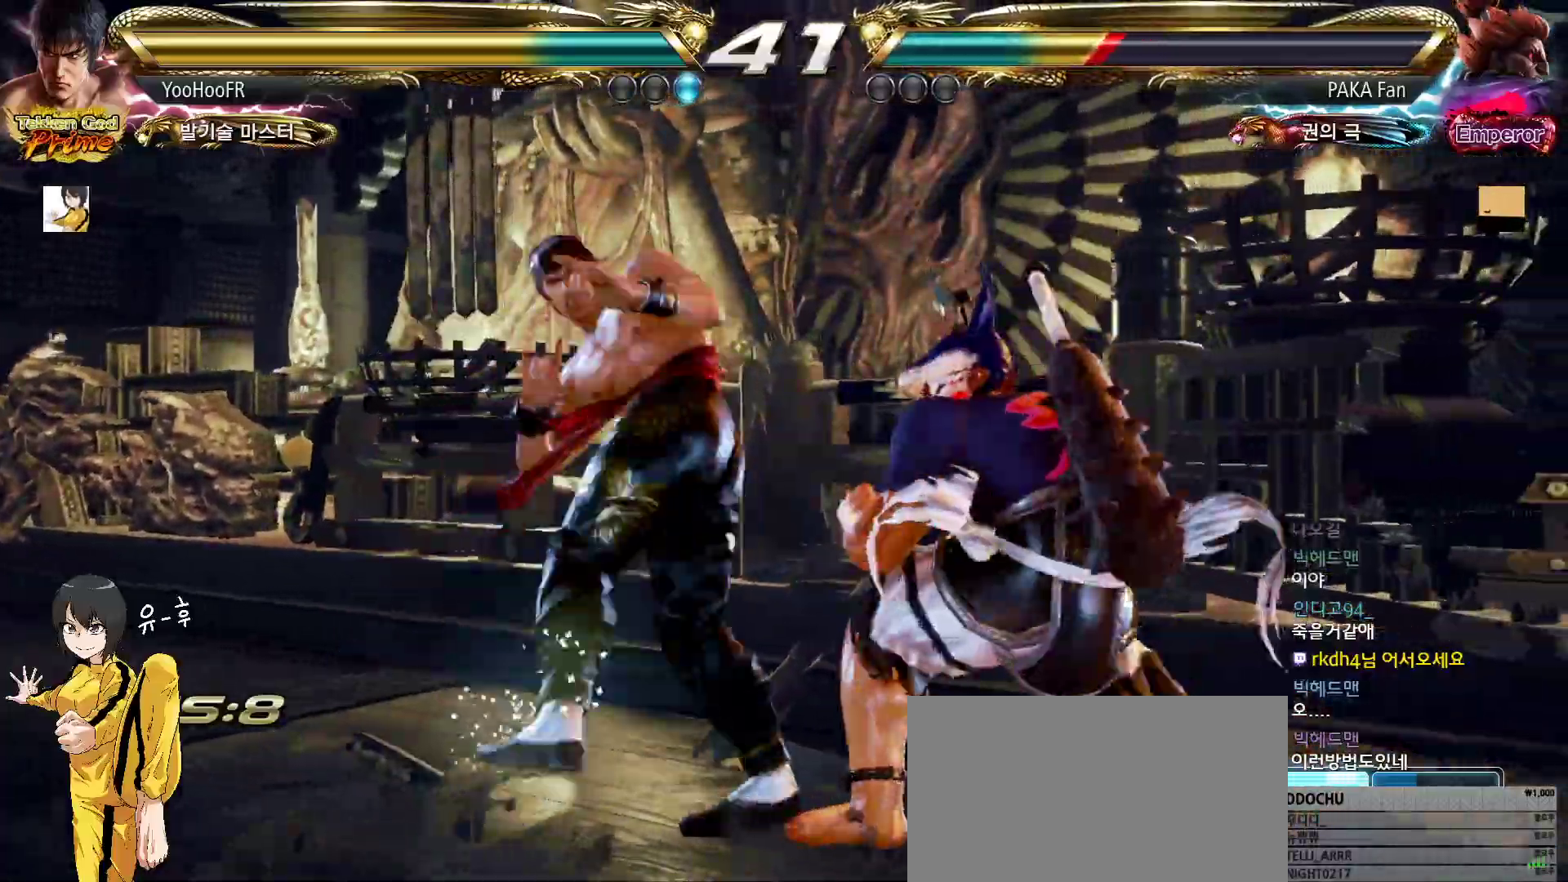
{"buttons": ["CROSS"], "left_stick": "up", "events": [[100, "CROSS", "down"], [450, "left_stick", "up"]]}
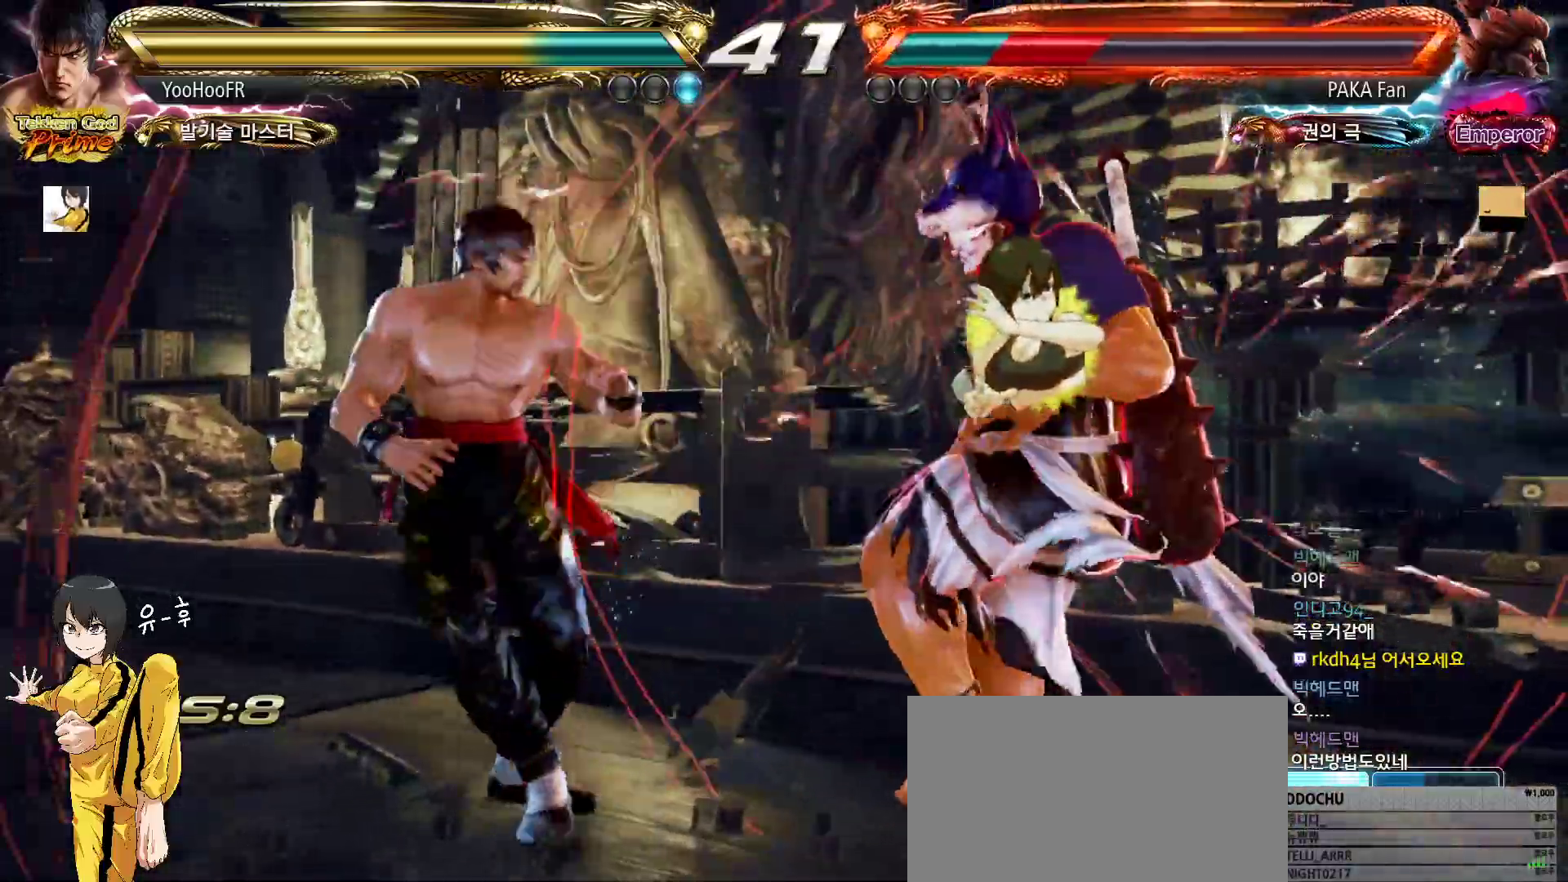
{"buttons": ["CROSS", "CIRCLE"], "left_stick": "center", "events": [[17, "left_stick", "center"], [233, "CIRCLE", "down"]]}
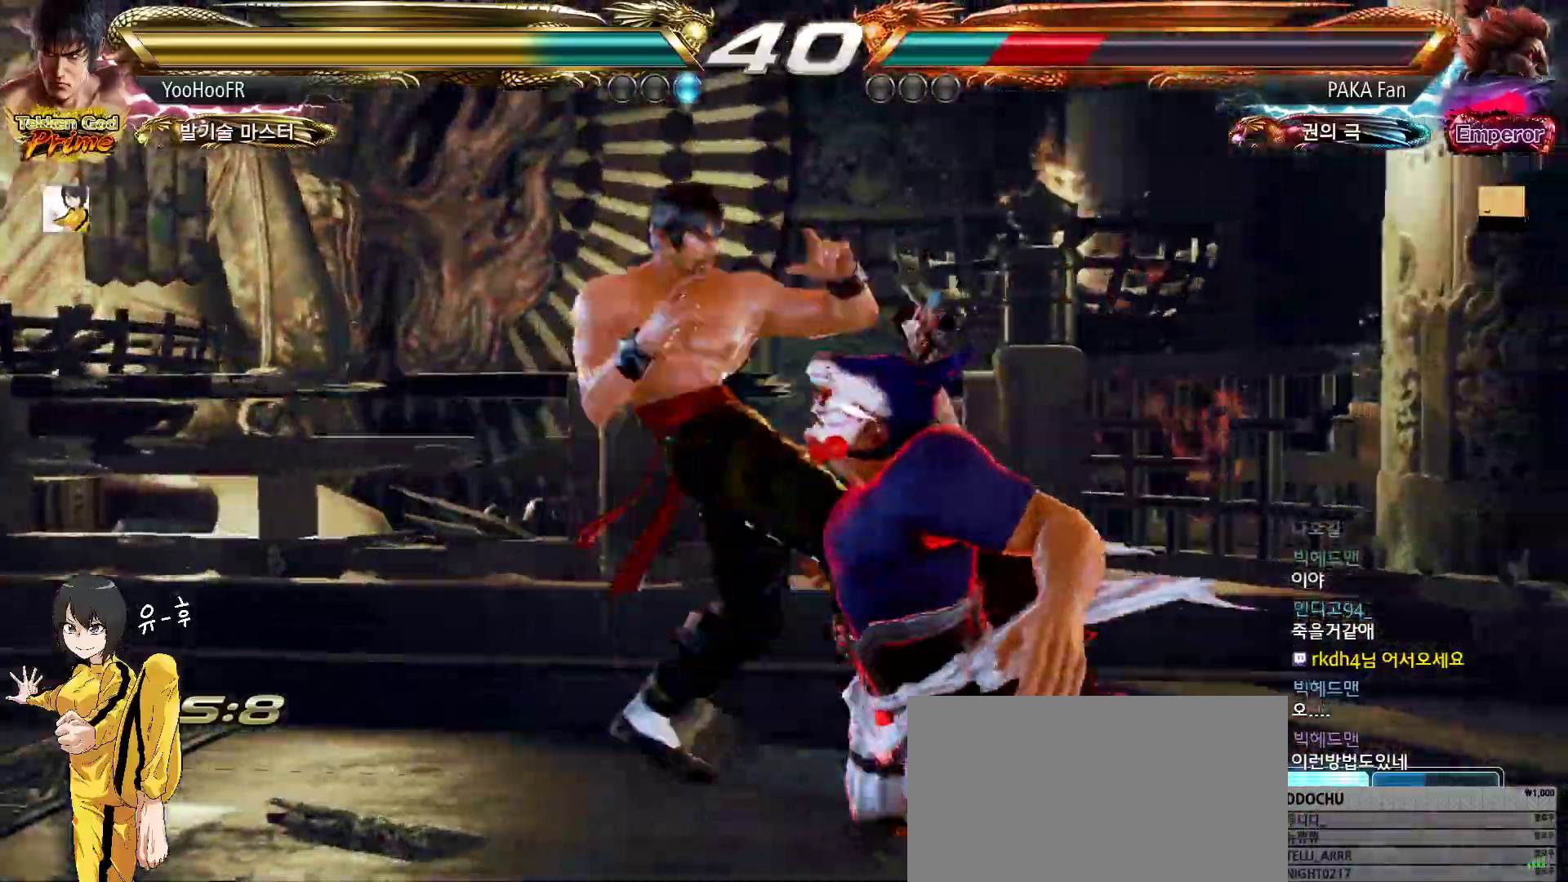
{"buttons": ["CROSS"], "left_stick": "center", "events": [[67, "CIRCLE", "up"]]}
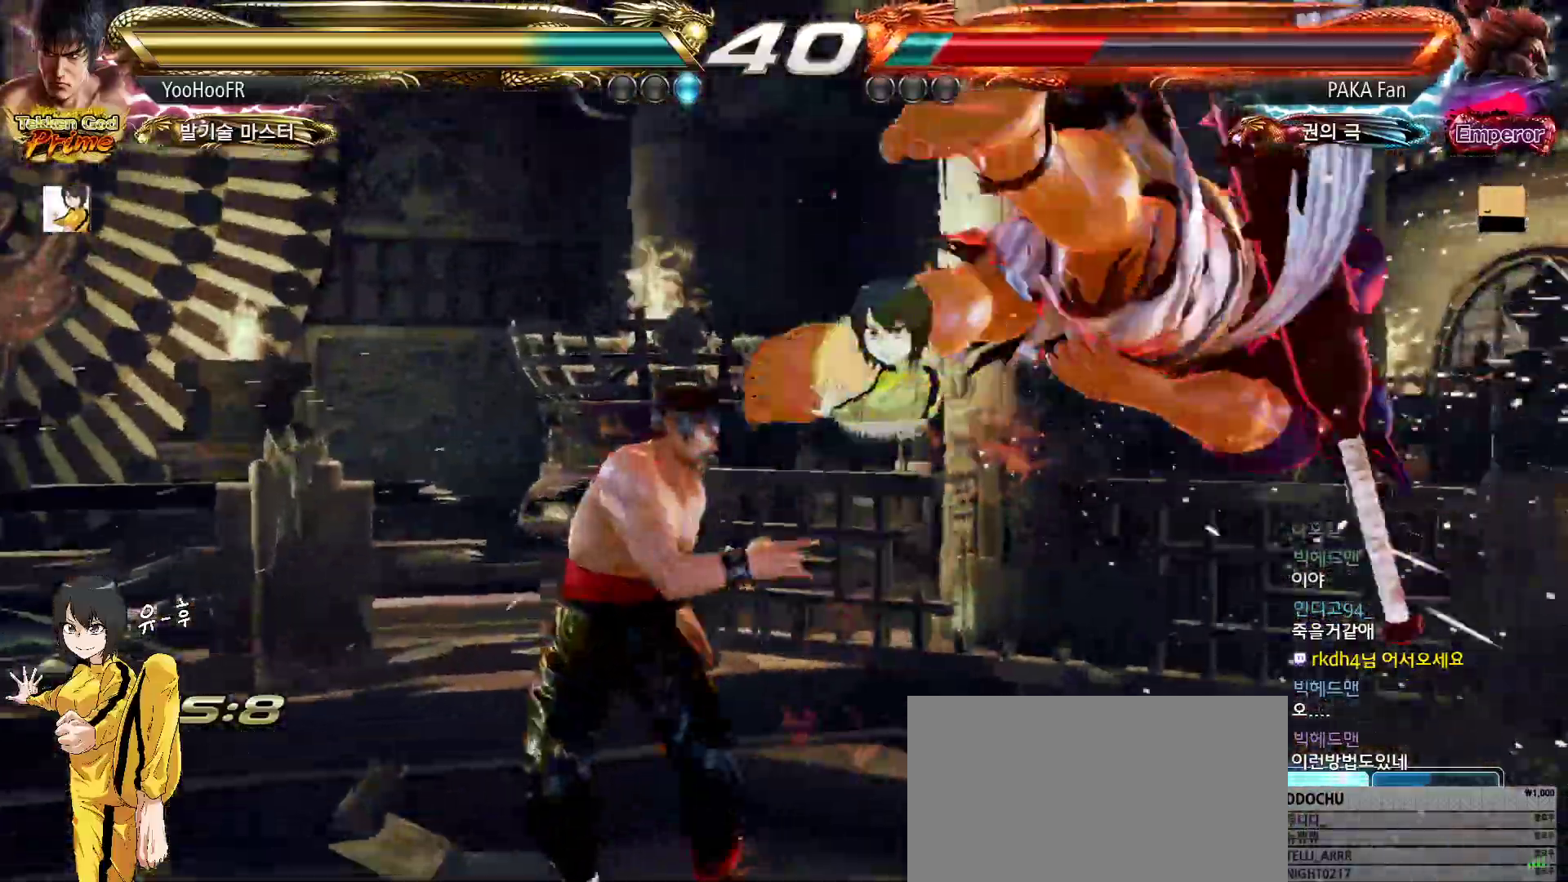
{"buttons": ["CROSS"], "left_stick": "center", "events": [[50, "left_stick", "right"], [100, "left_stick", "center"], [183, "left_stick", "right"], [233, "CROSS", "up"], [267, "left_stick", "center"], [367, "CIRCLE", "down"], [467, "CROSS", "down"], [483, "CIRCLE", "up"]]}
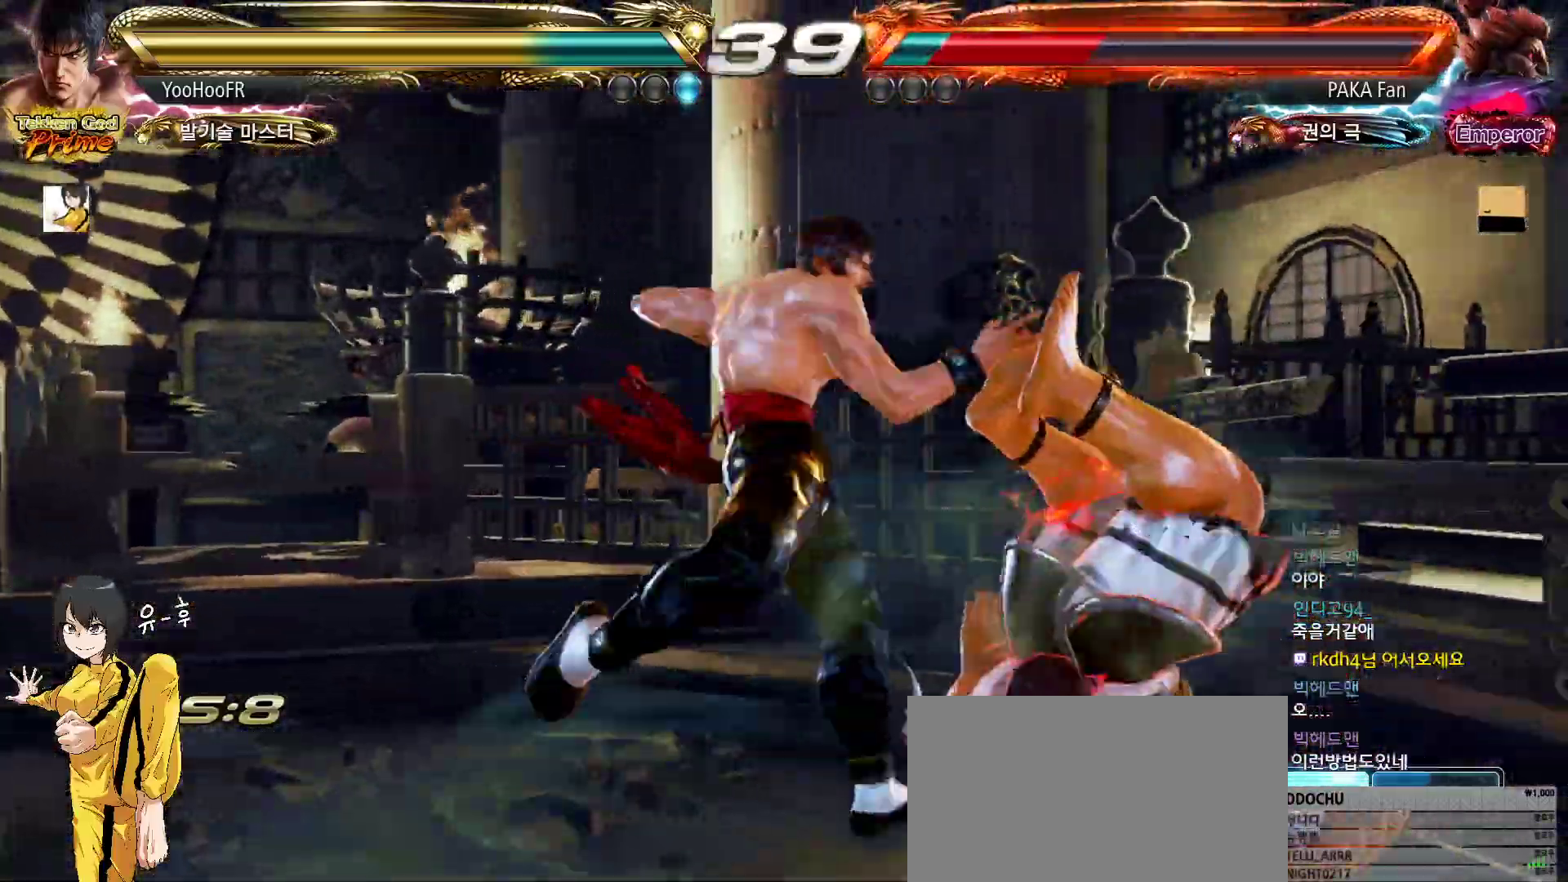
{"buttons": [], "left_stick": "center", "events": [[33, "CROSS", "up"], [100, "left_stick", "left"], [300, "left_stick", "right"], [367, "left_stick", "center"]]}
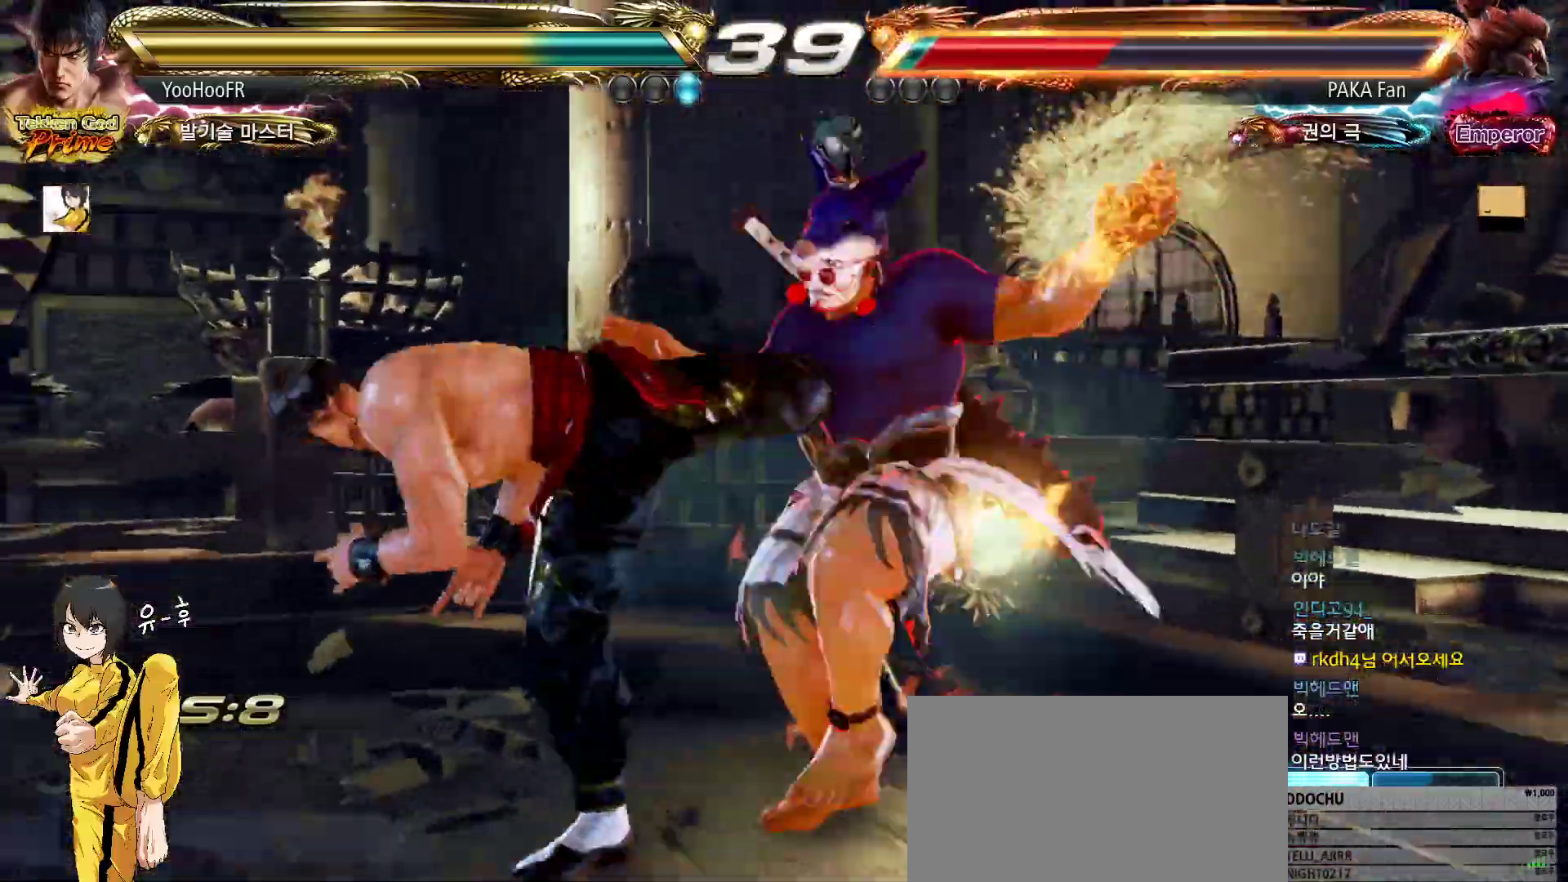
{"buttons": [], "left_stick": "center", "events": [[50, "left_stick", "right"], [100, "CROSS", "down"], [200, "CROSS", "up"], [367, "left_stick", "center"], [400, "CROSS", "down"], [483, "CROSS", "up"]]}
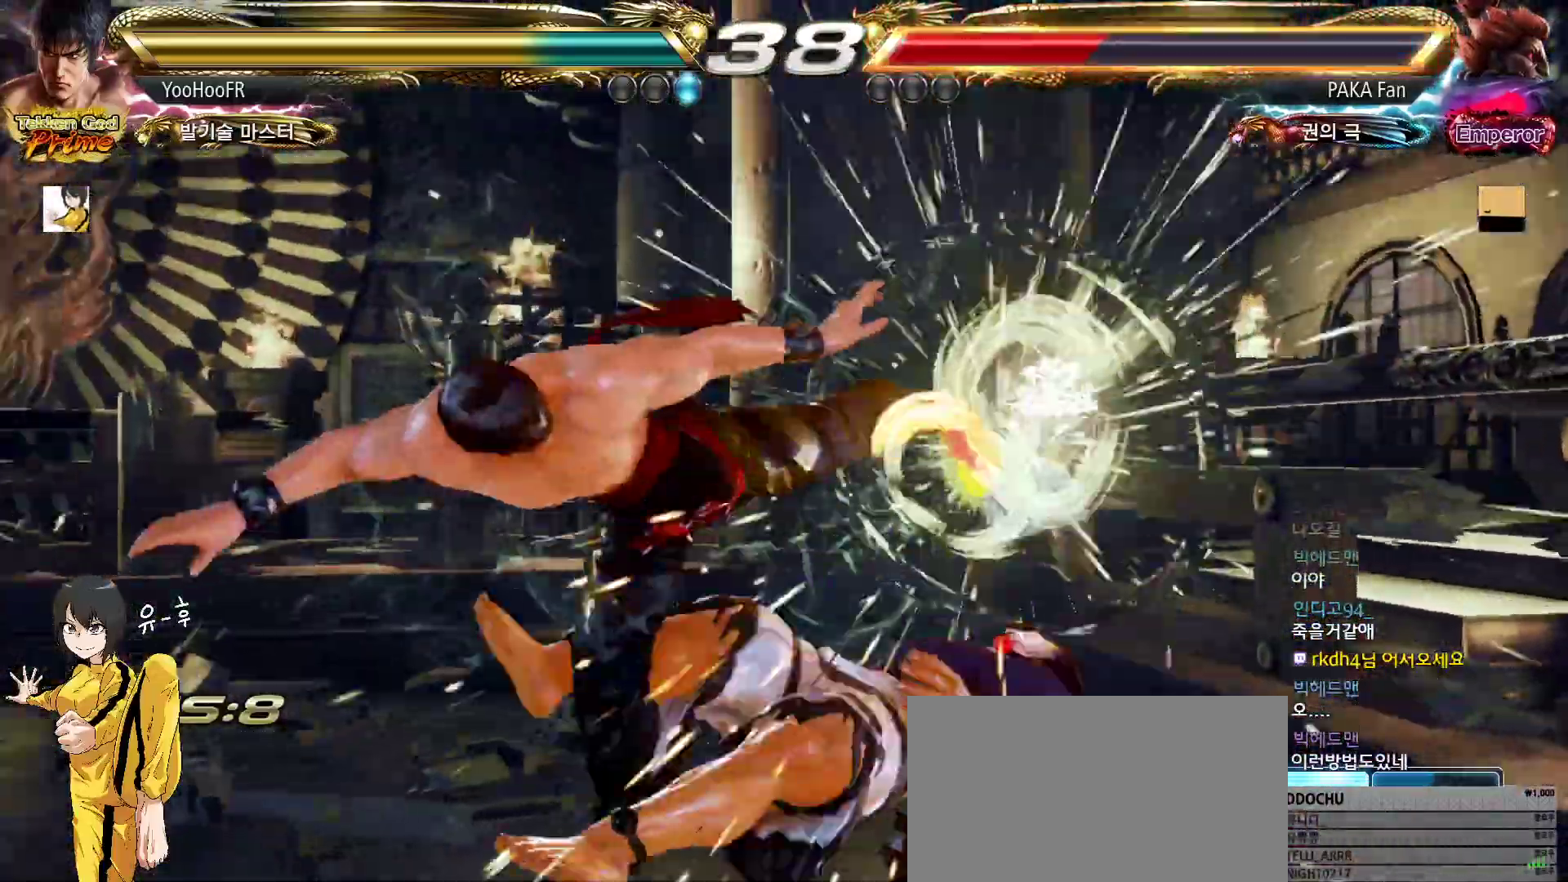
{"buttons": [], "left_stick": "center", "events": [[200, "CROSS", "down"], [267, "CROSS", "up"]]}